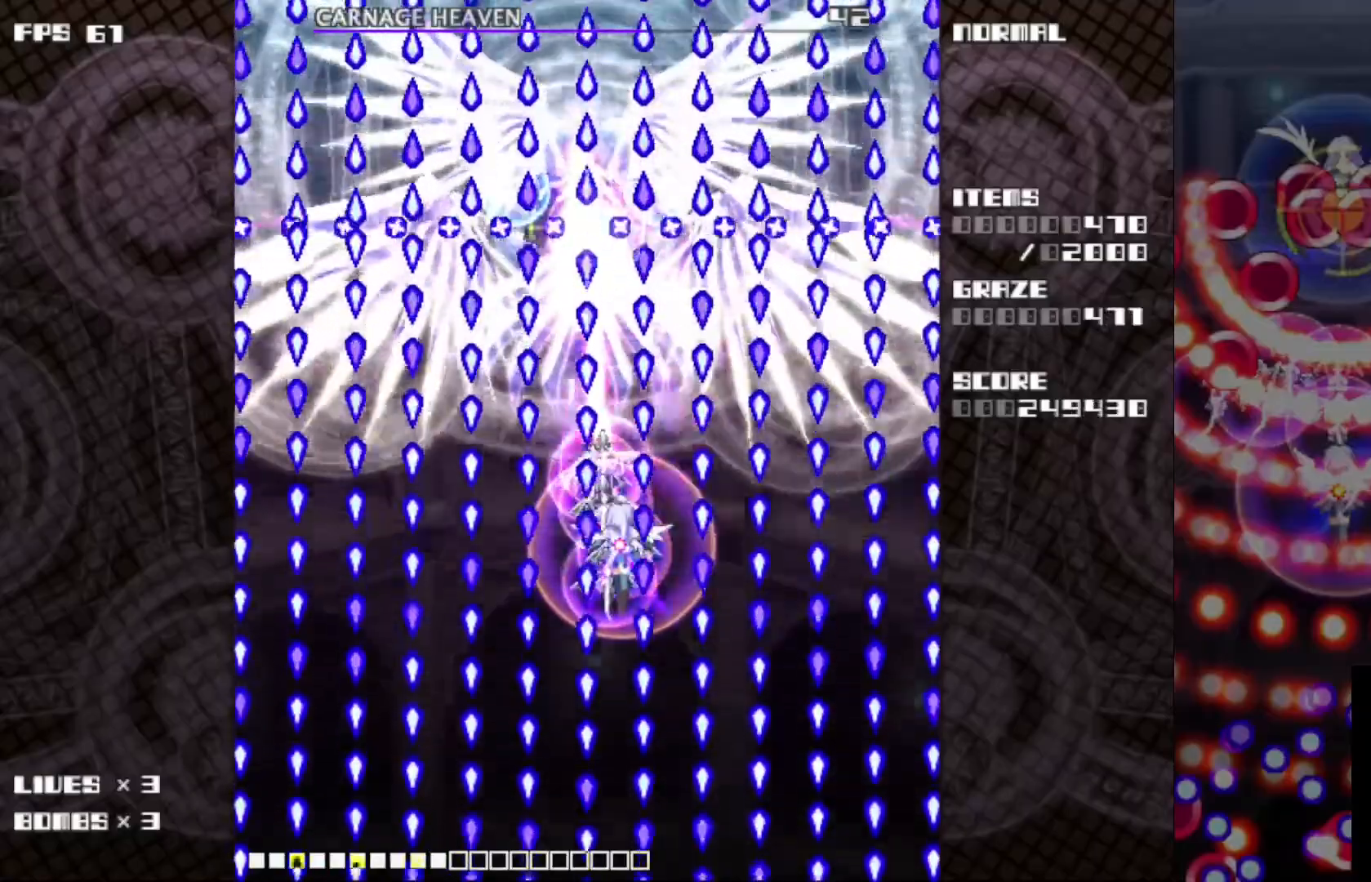
Gameplay with keyboard; each line is a JSON object with the keys held at the frame after it. "events" lists presses ("down") and releases ("up") of "c", "ctrl", "down", "left", "r", "right", "shift_l", "shift_r", "up", "v", "x" and "z" between this image and that frame as [ms after this image, input, new state], when the widget could be followed in between. No other keys are recorded. Mouse input is not recorded.
{"keys": ["c", "z"], "events": []}
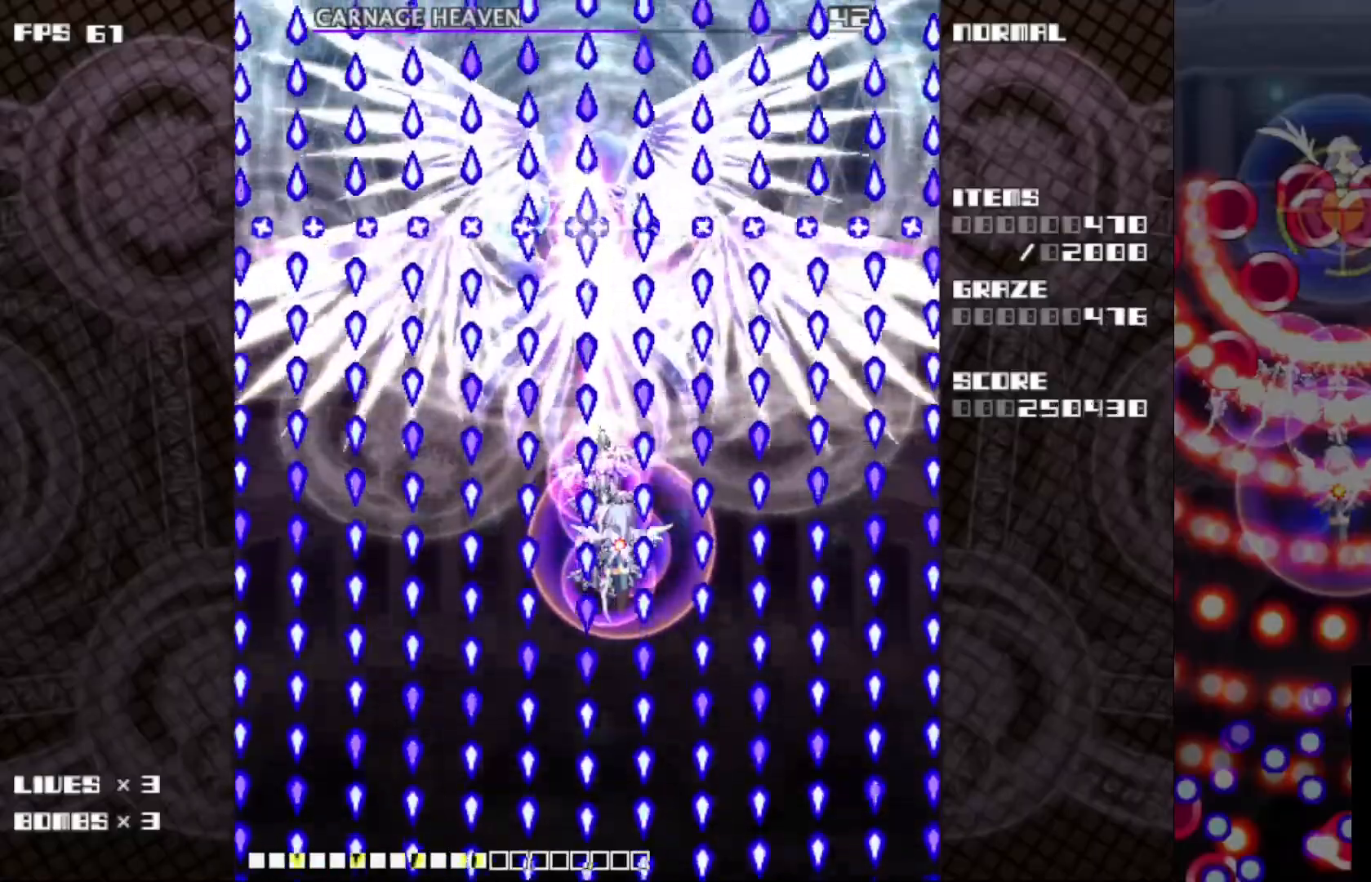
{"keys": ["c", "z"], "events": [[150, "down", "down"], [217, "down", "up"]]}
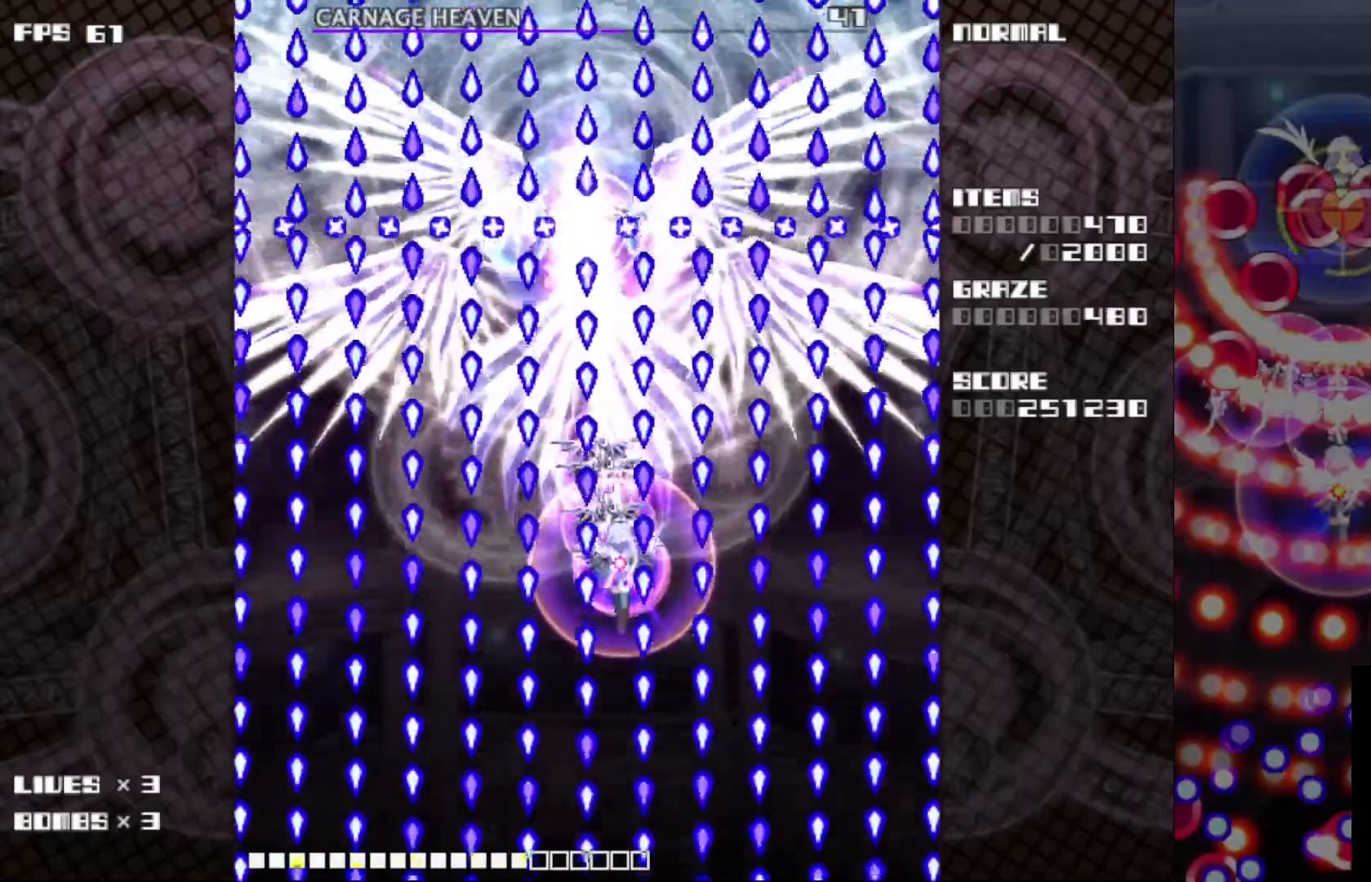
{"keys": ["c", "z"], "events": []}
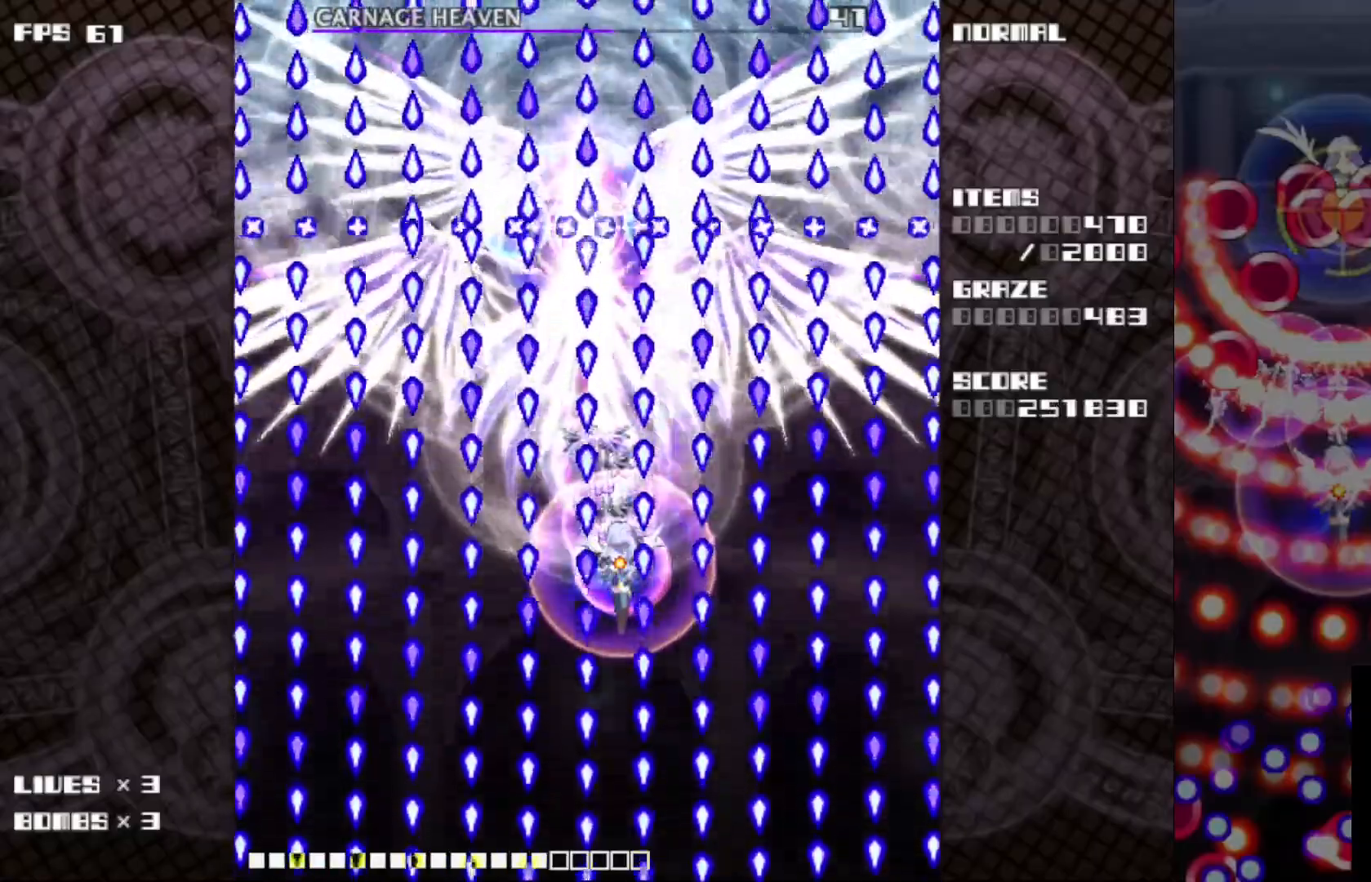
{"keys": ["c", "z"], "events": []}
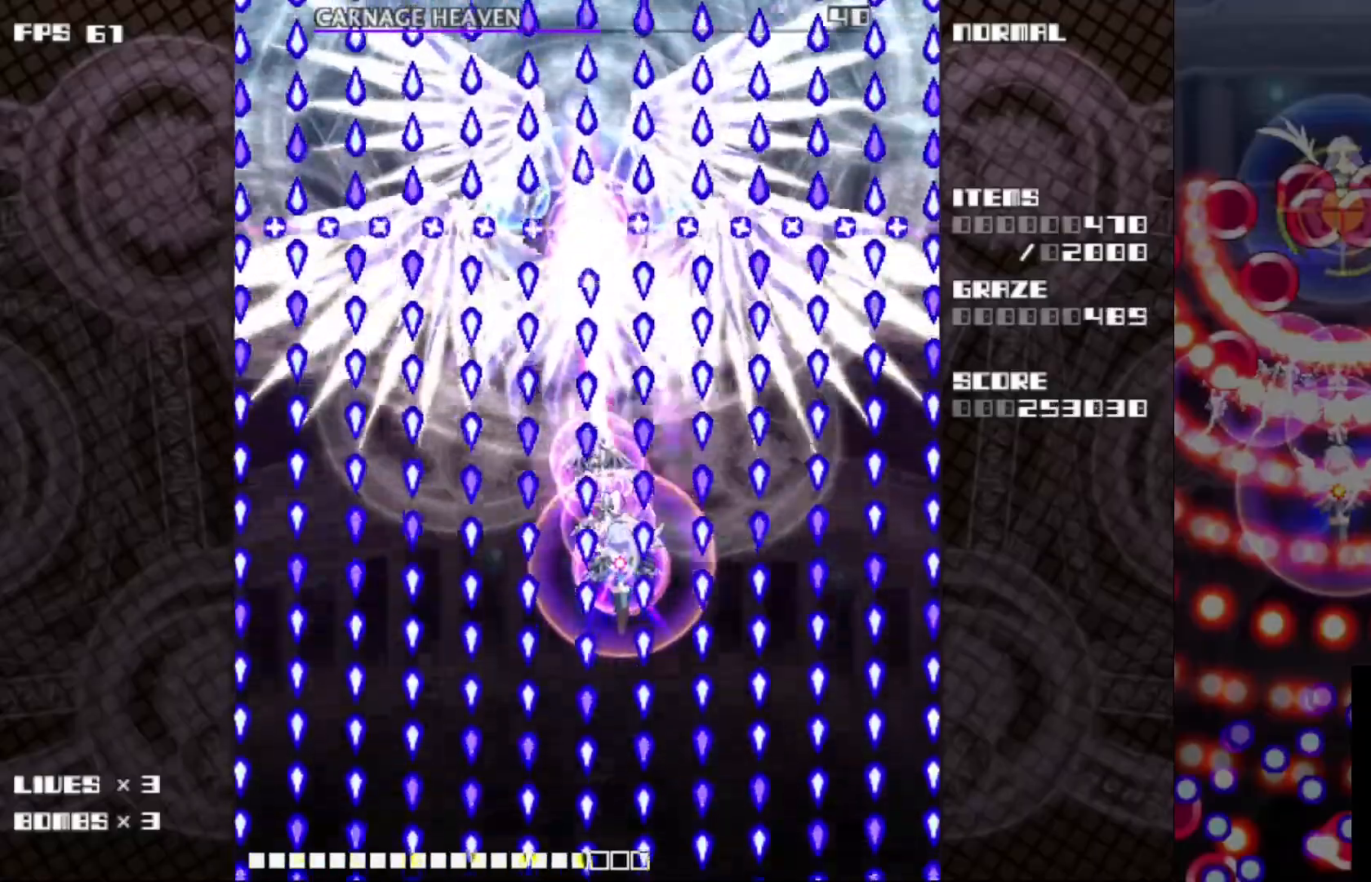
{"keys": ["c", "z"], "events": []}
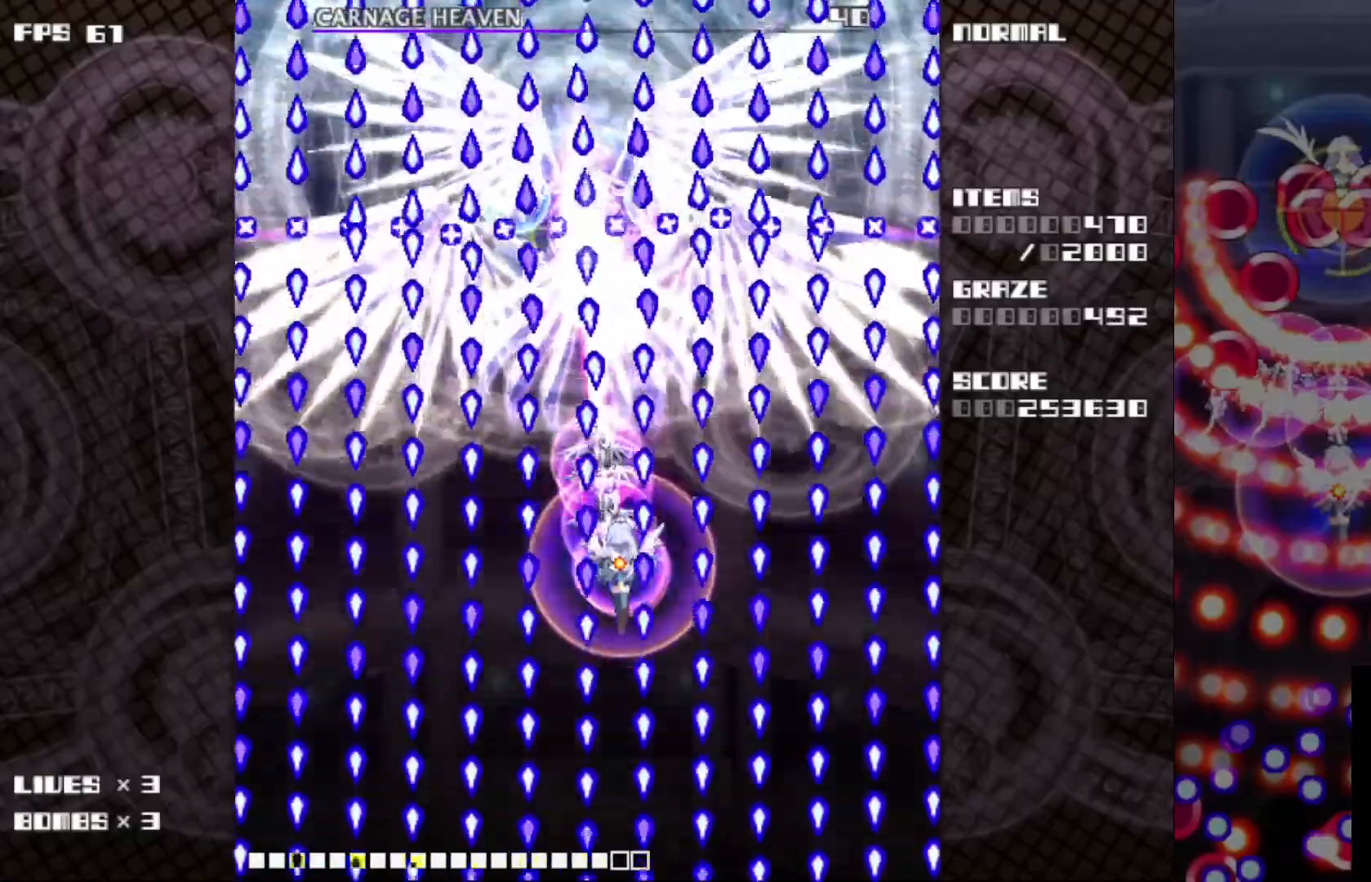
{"keys": ["c", "z"], "events": []}
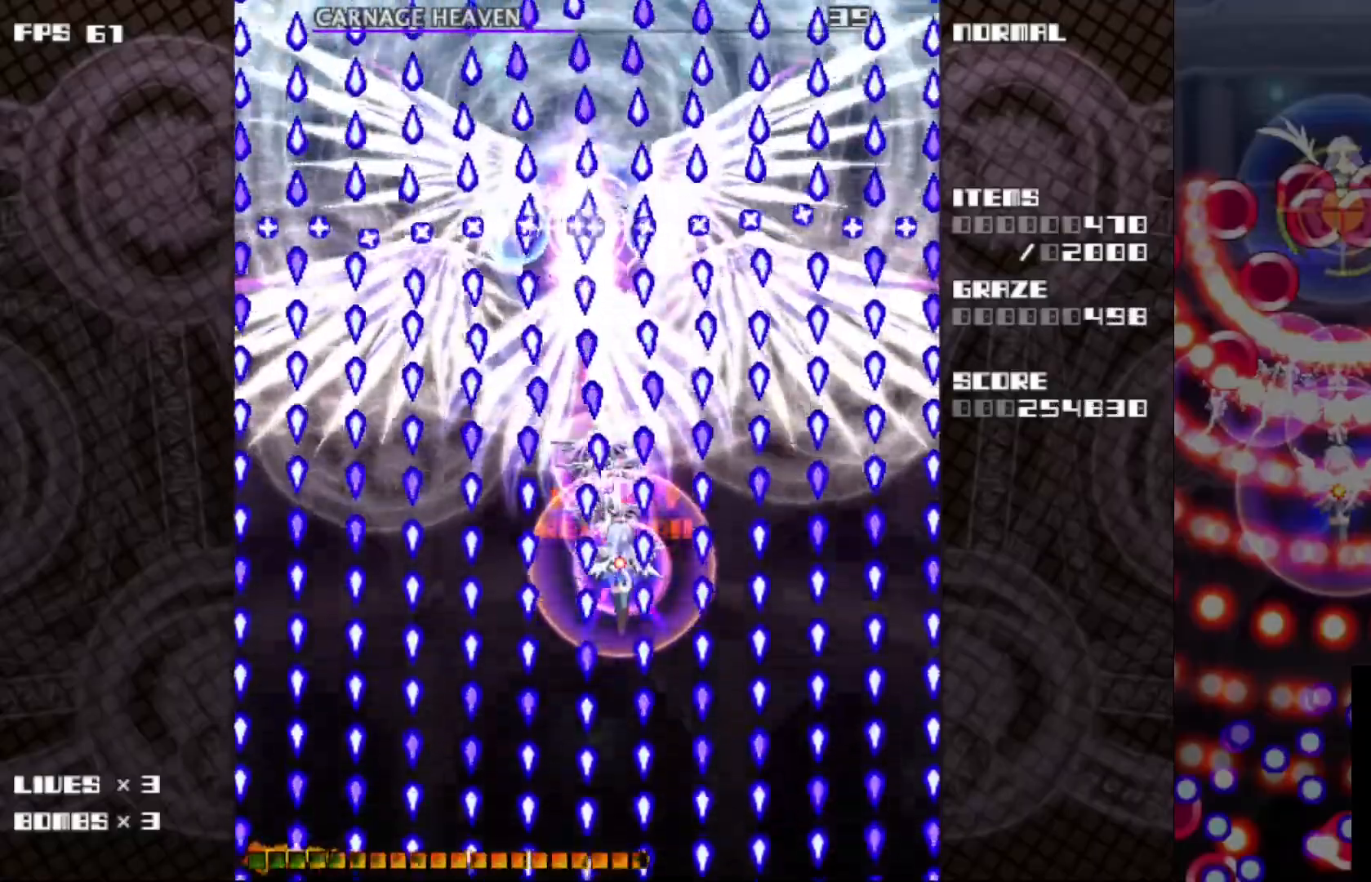
{"keys": ["c", "z"], "events": [[133, "down", "down"], [200, "down", "up"]]}
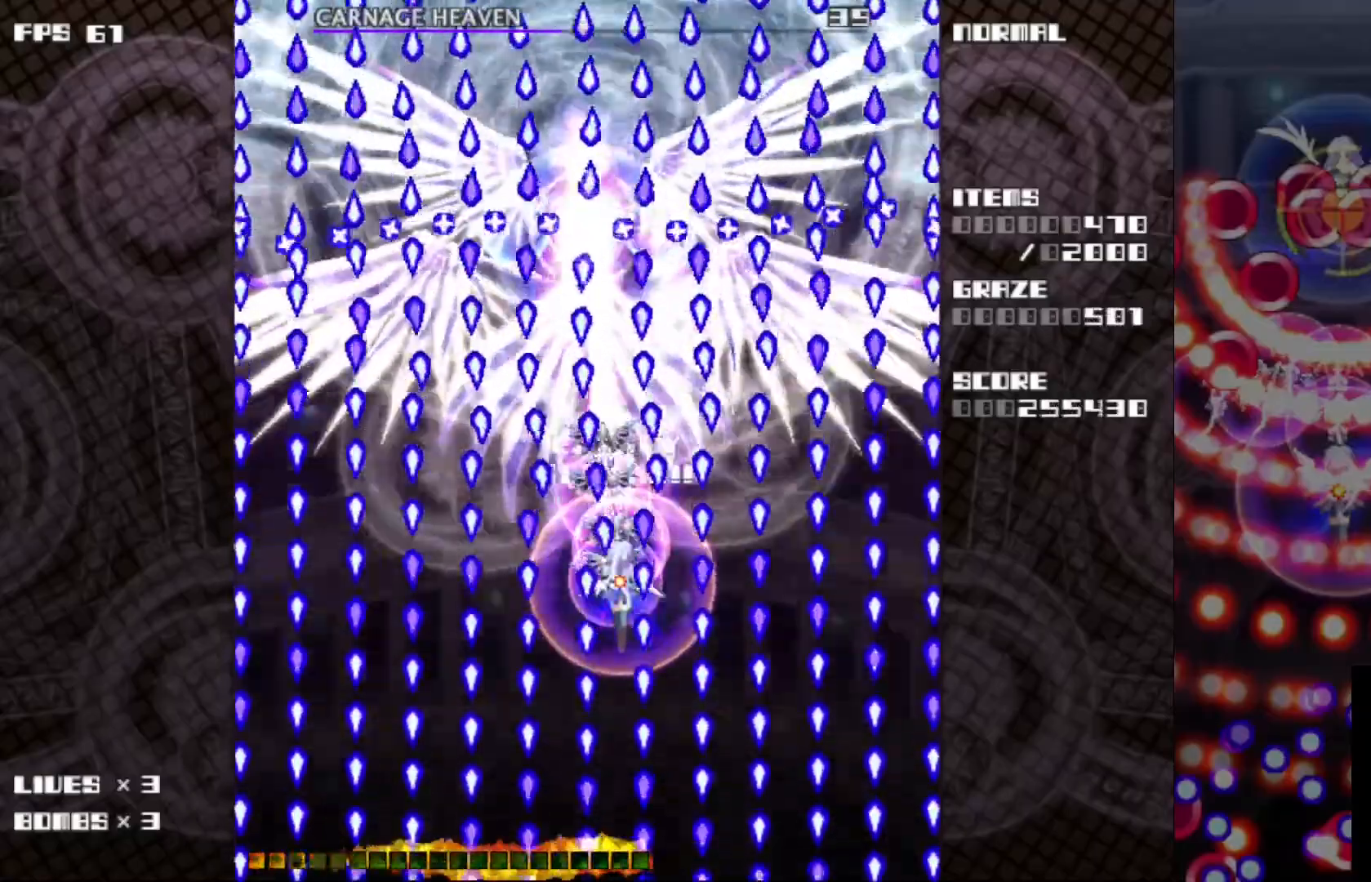
{"keys": ["c", "z"], "events": [[33, "left", "down"], [217, "left", "up"]]}
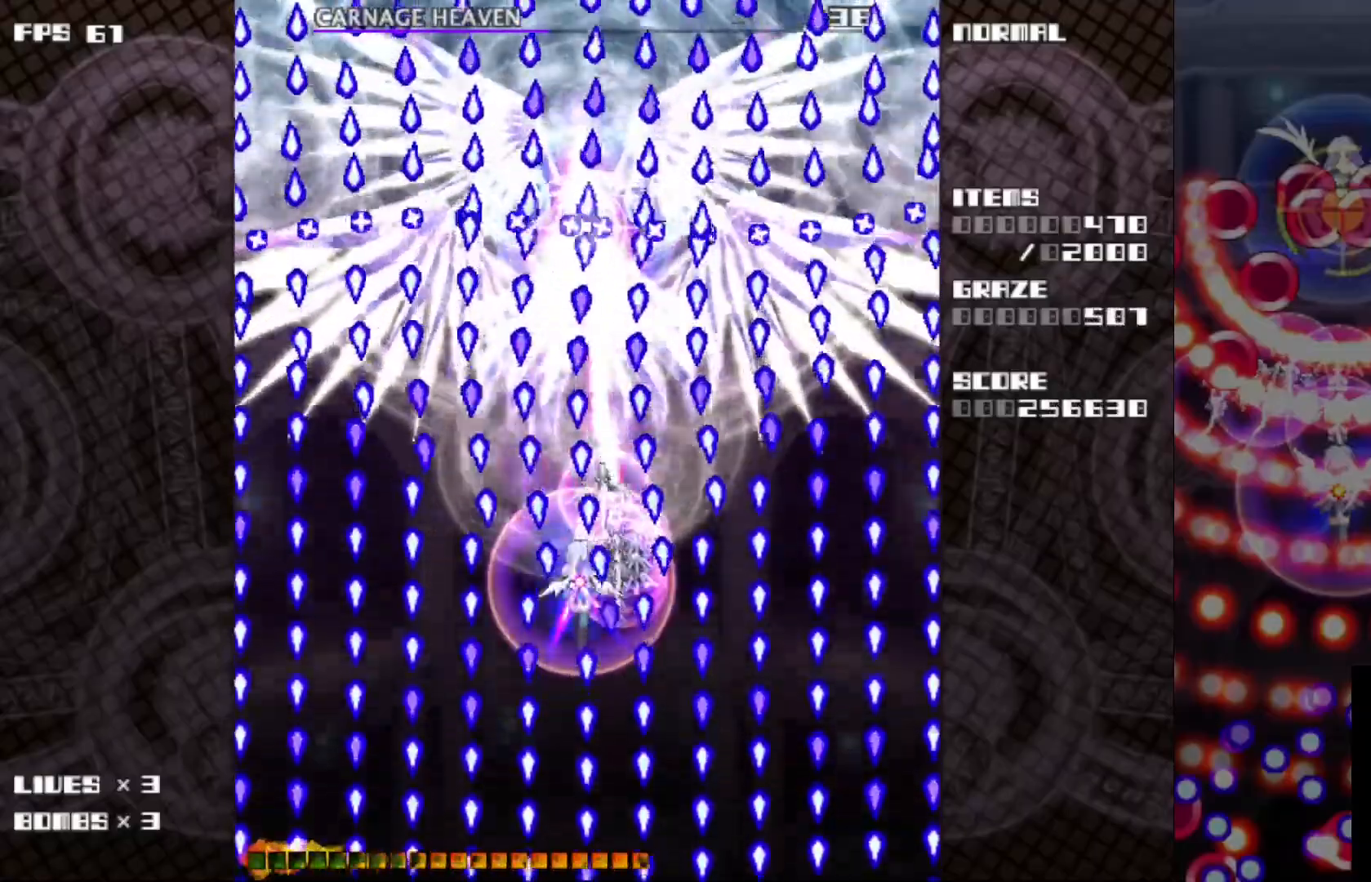
{"keys": ["c", "z"], "events": [[33, "left", "down"], [100, "left", "up"]]}
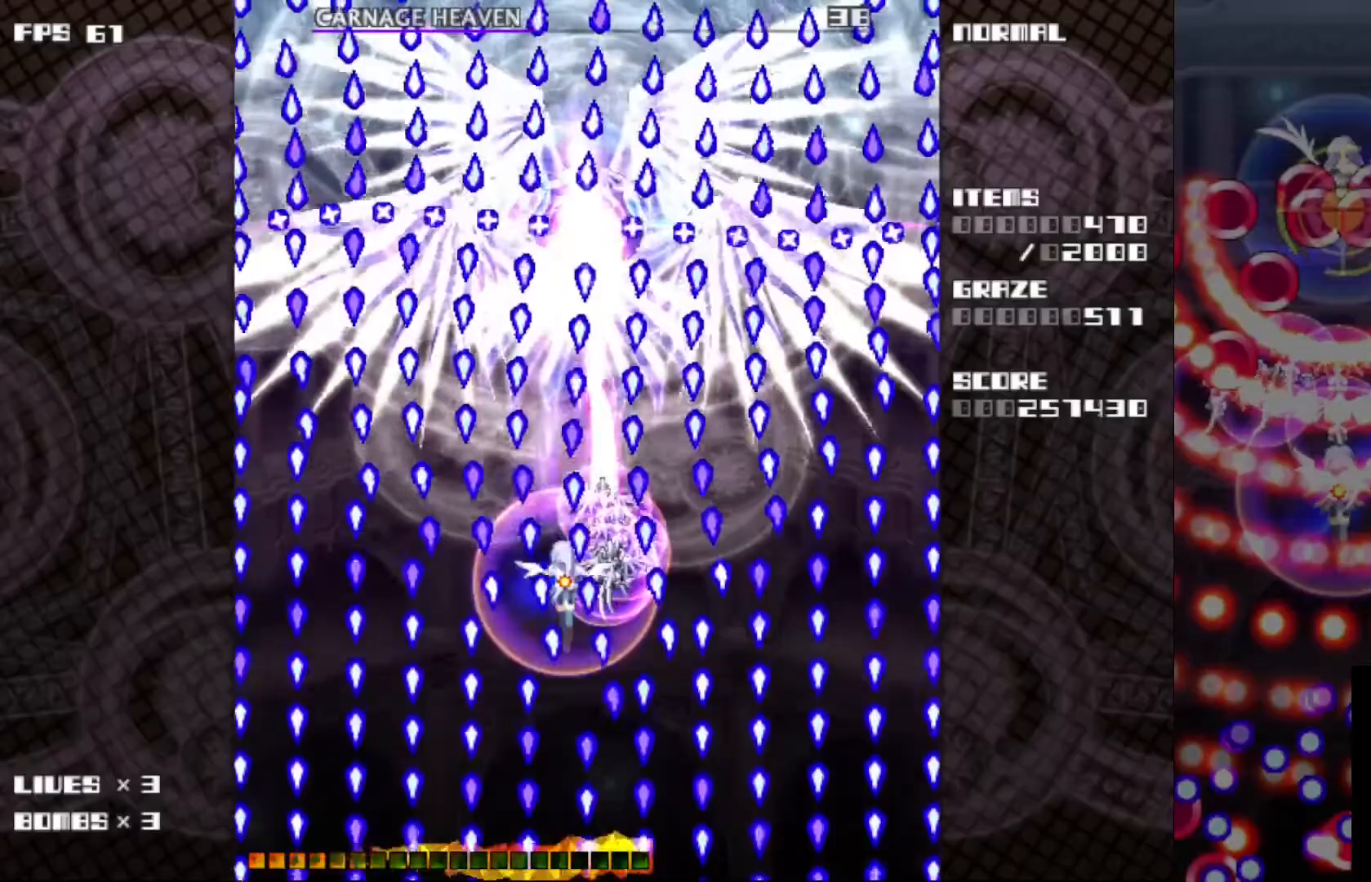
{"keys": ["c", "z"], "events": [[50, "left", "down"], [117, "left", "up"], [267, "right", "down"], [483, "right", "up"]]}
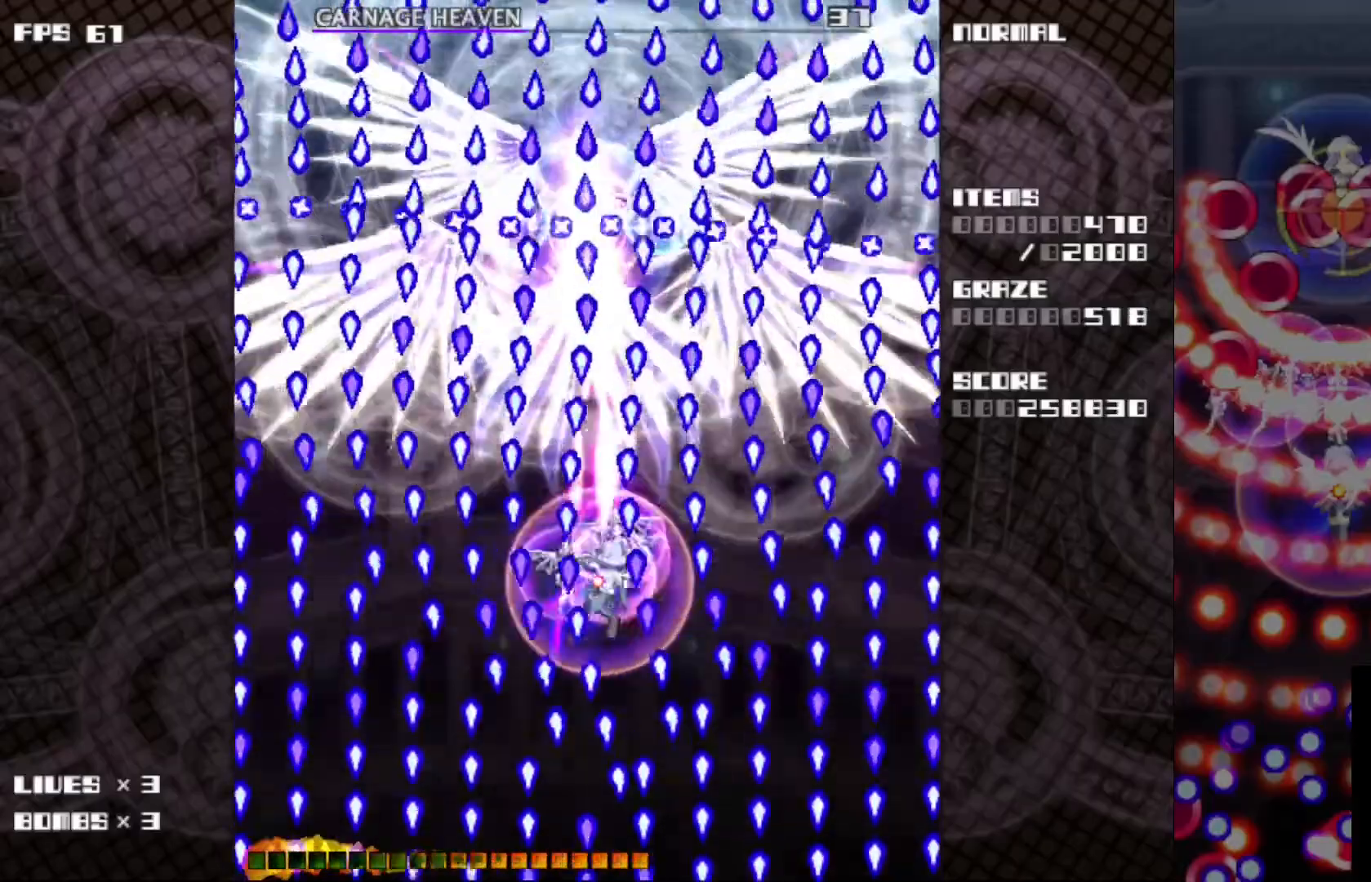
{"keys": ["c", "z"], "events": [[333, "v", "down"], [400, "v", "up"]]}
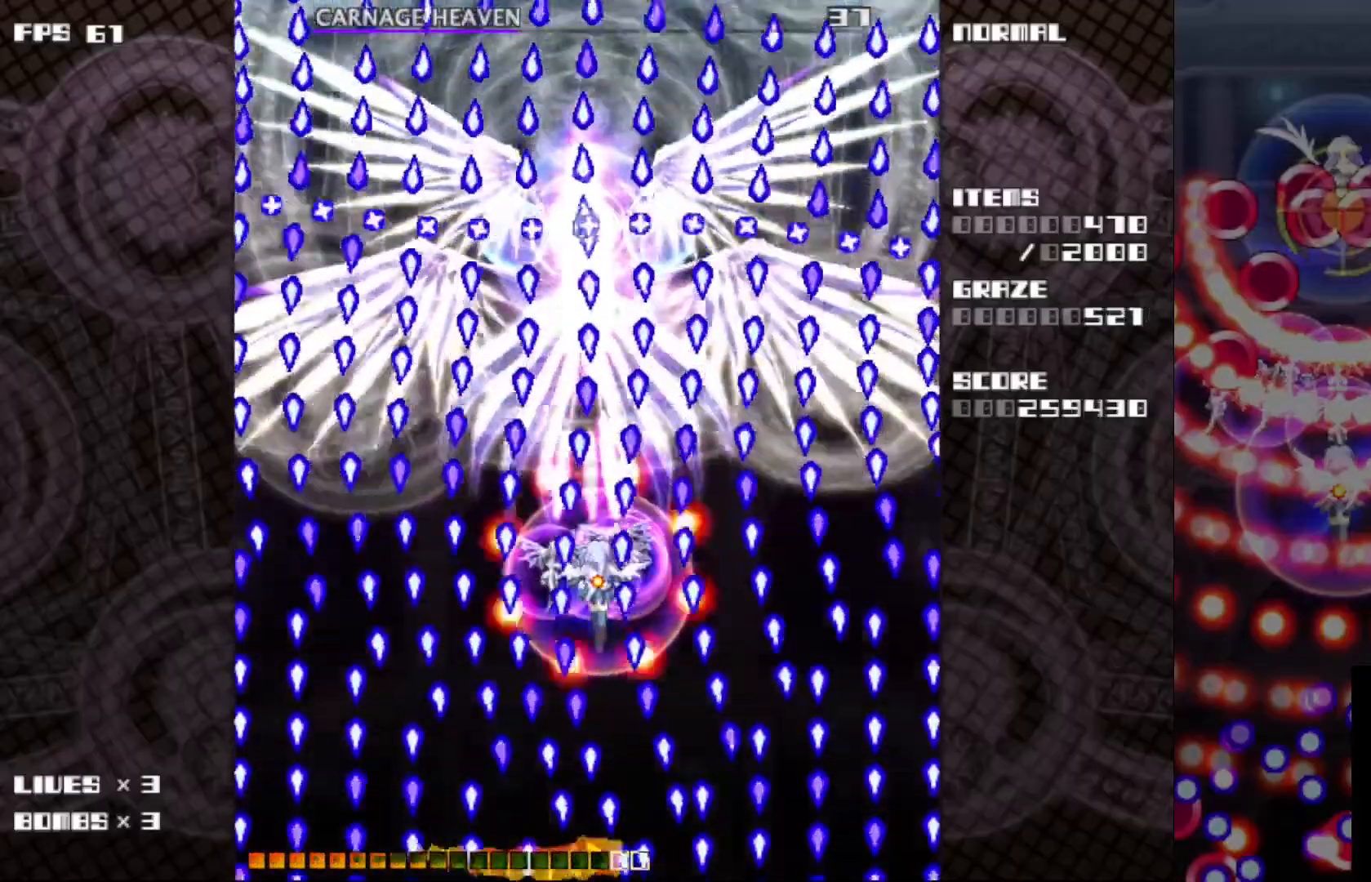
{"keys": ["c", "z"], "events": []}
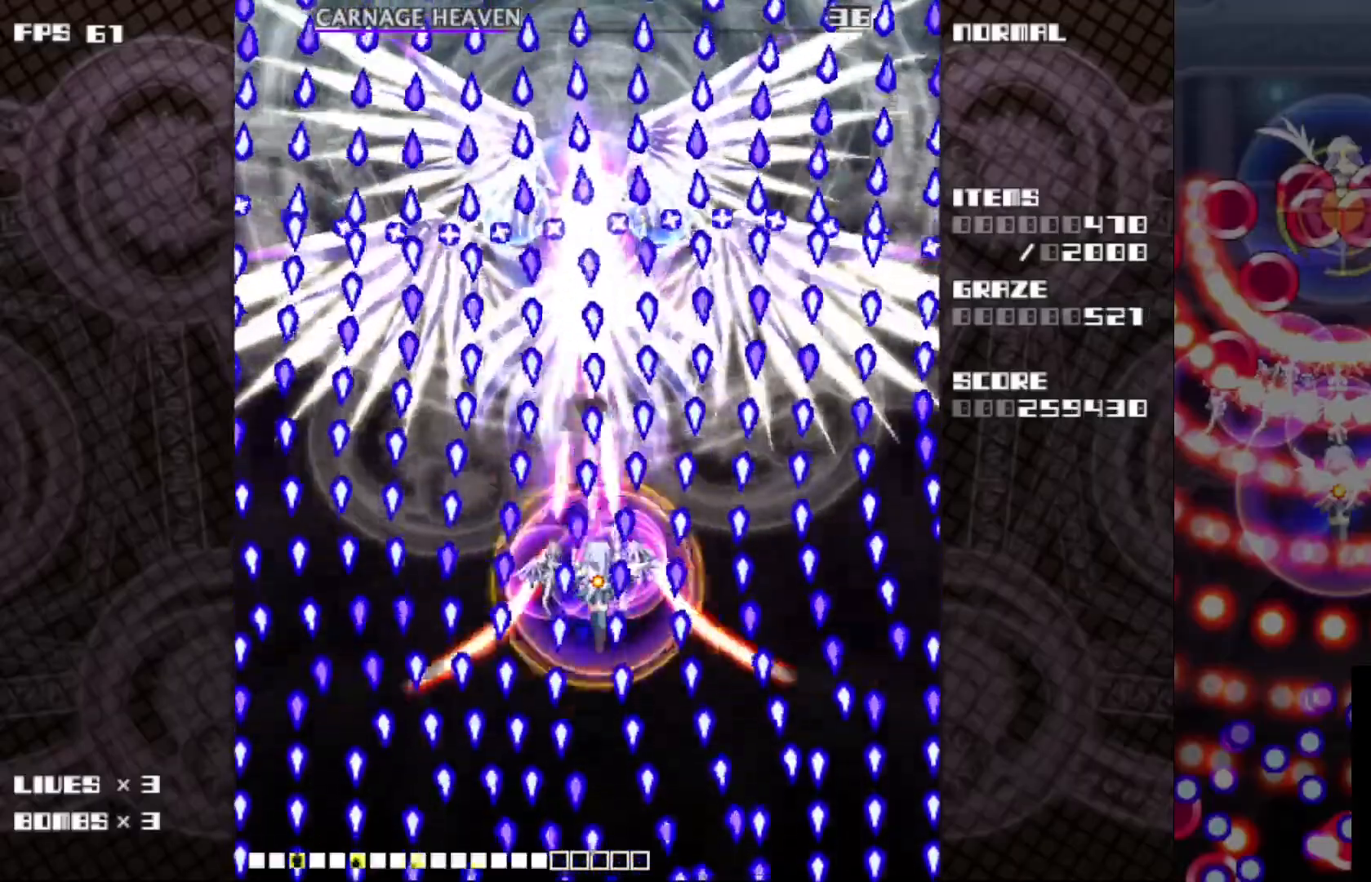
{"keys": ["c", "left", "z"], "events": [[417, "left", "down"]]}
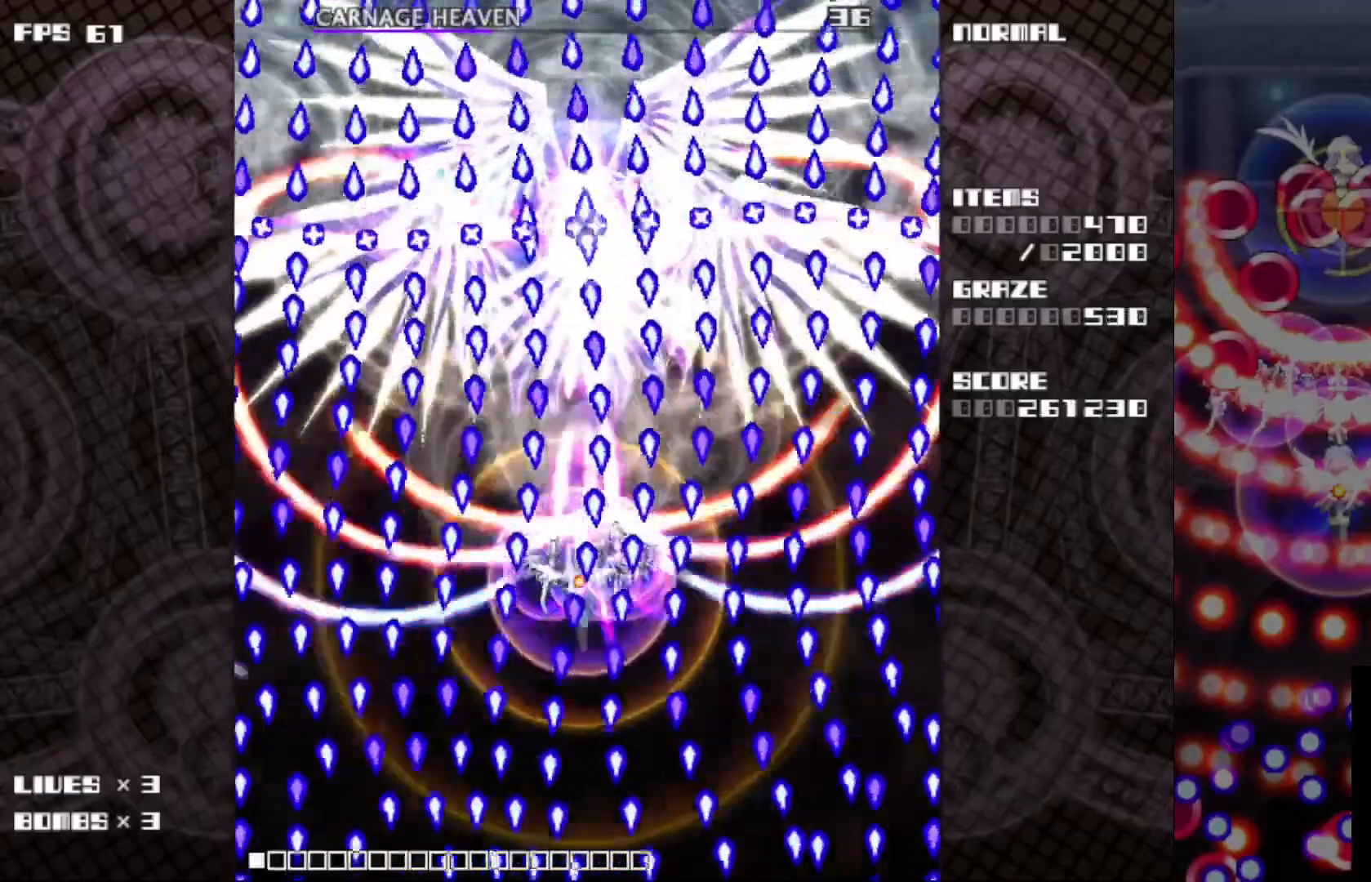
{"keys": ["c", "z"], "events": [[67, "left", "up"]]}
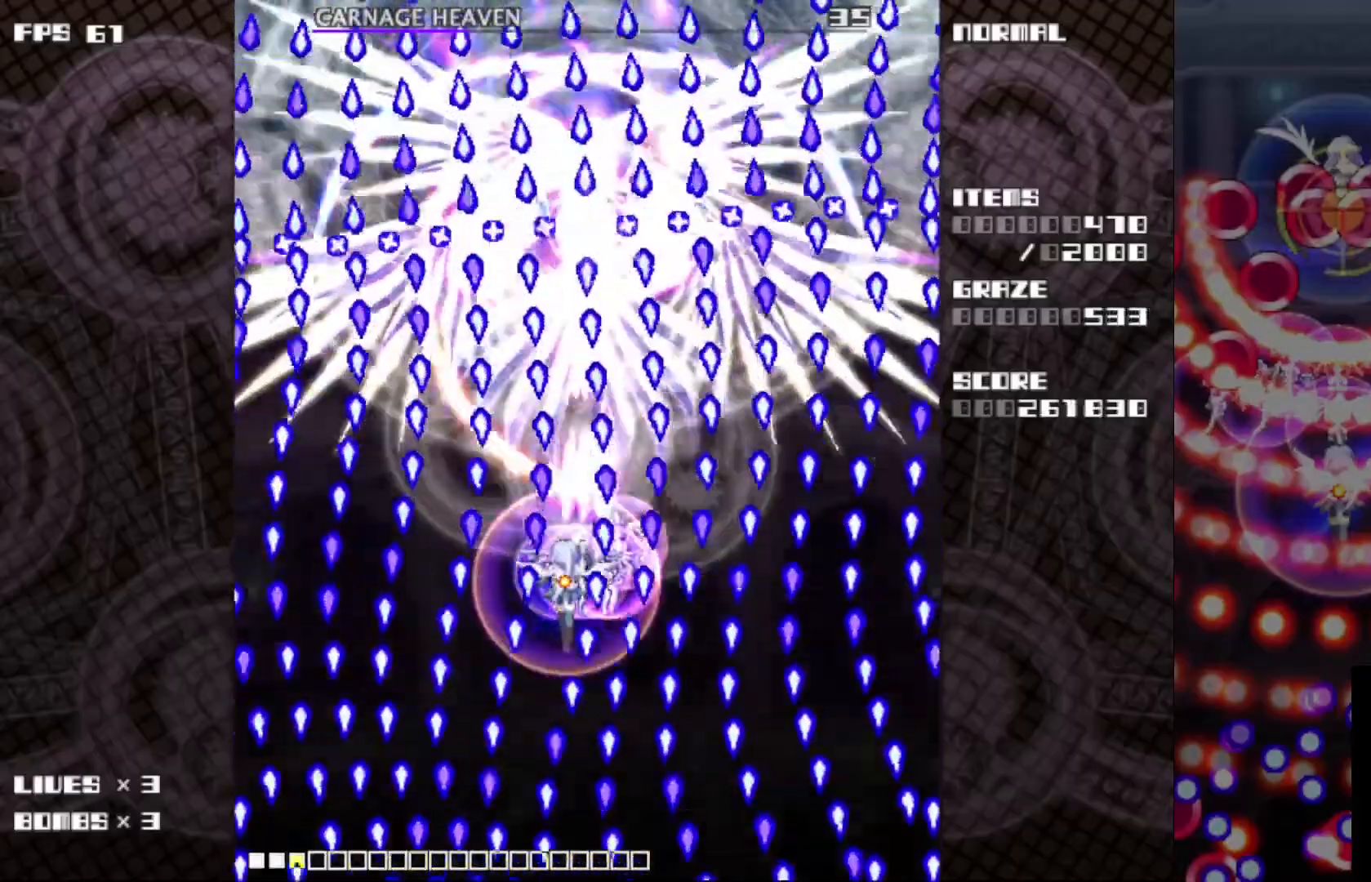
{"keys": ["c", "z"], "events": [[400, "right", "down"], [467, "right", "up"]]}
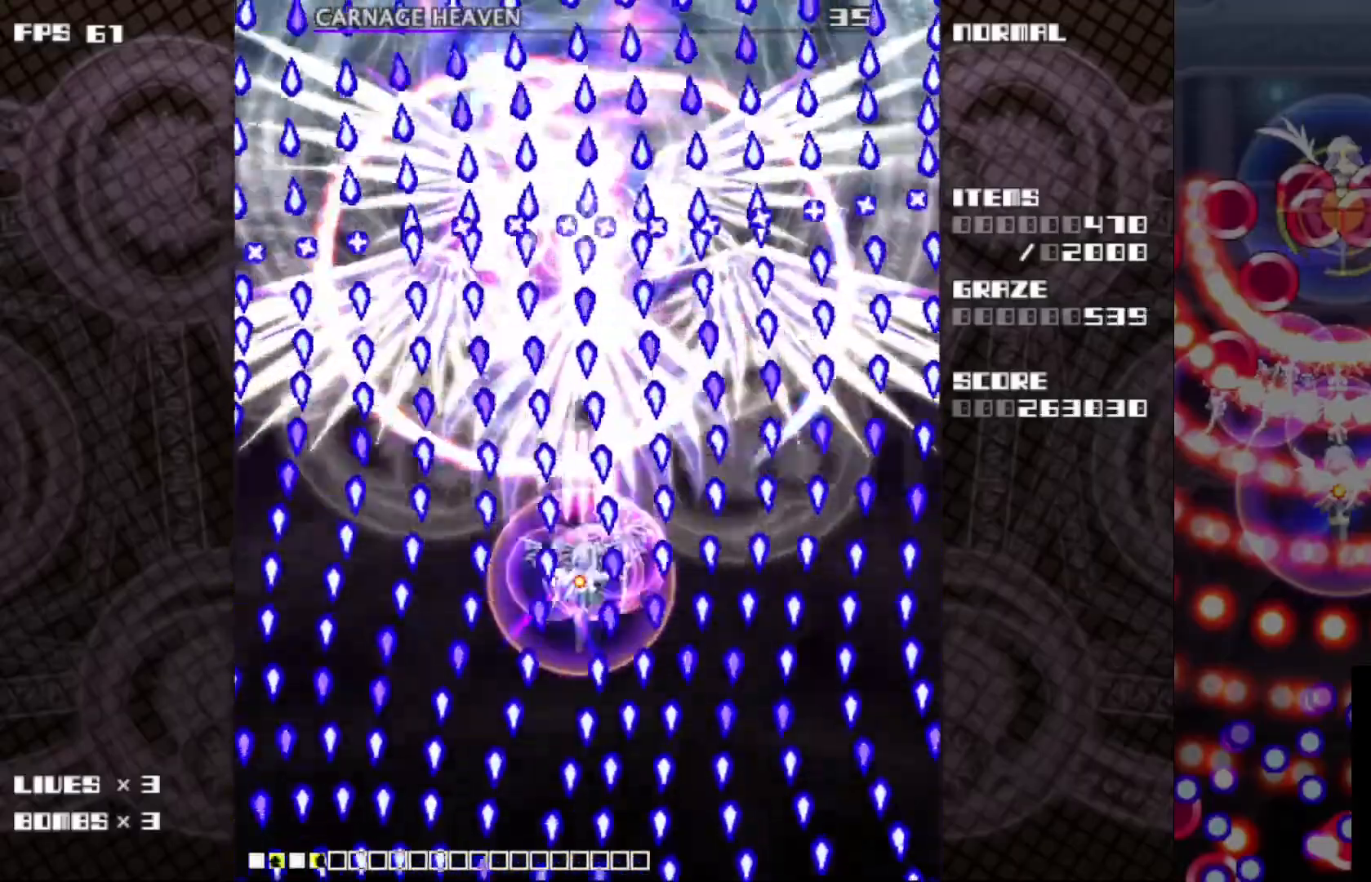
{"keys": ["c", "z"], "events": []}
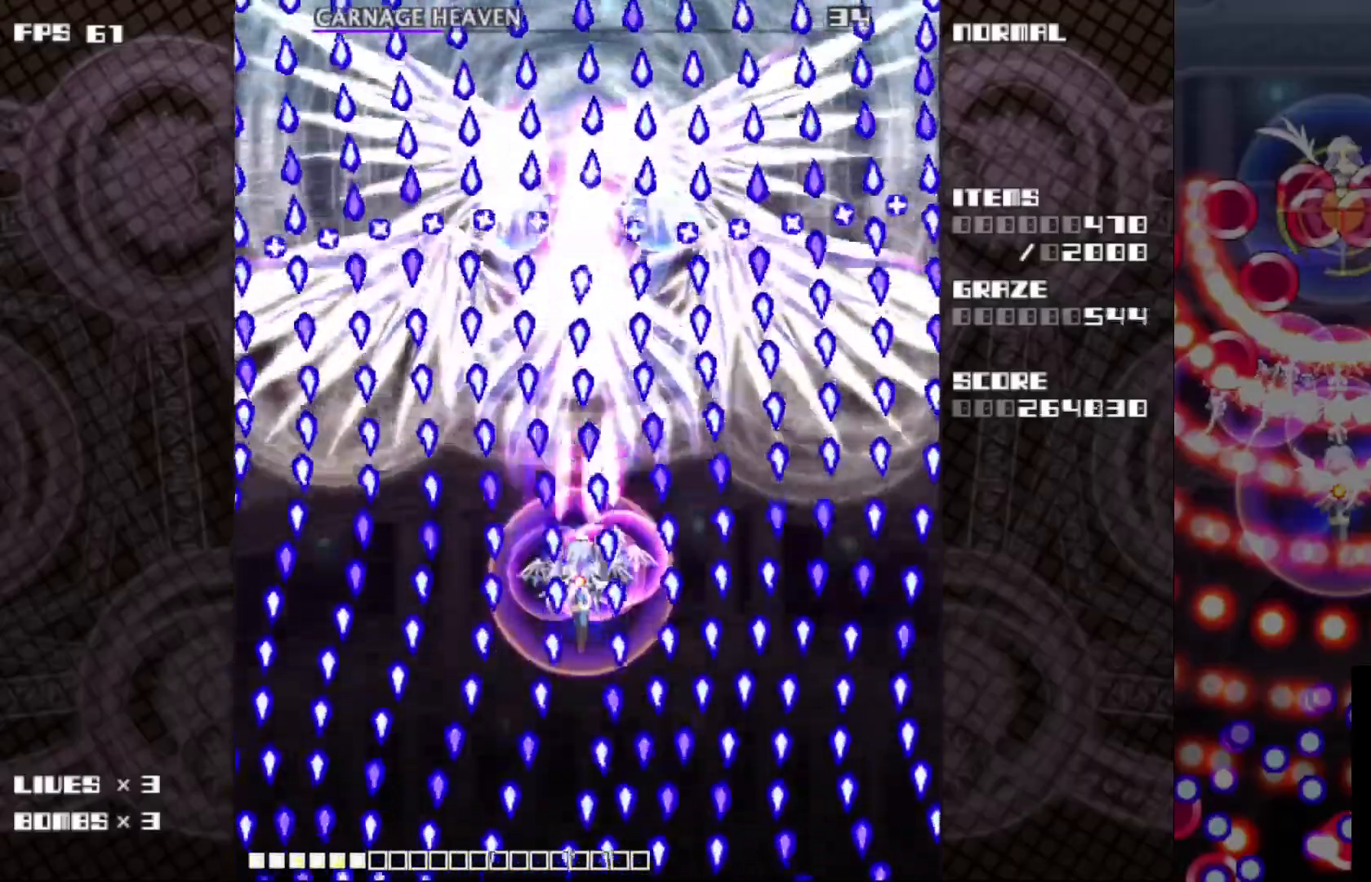
{"keys": ["c", "z"], "events": [[33, "right", "down"], [100, "right", "up"], [317, "left", "down"], [383, "left", "up"]]}
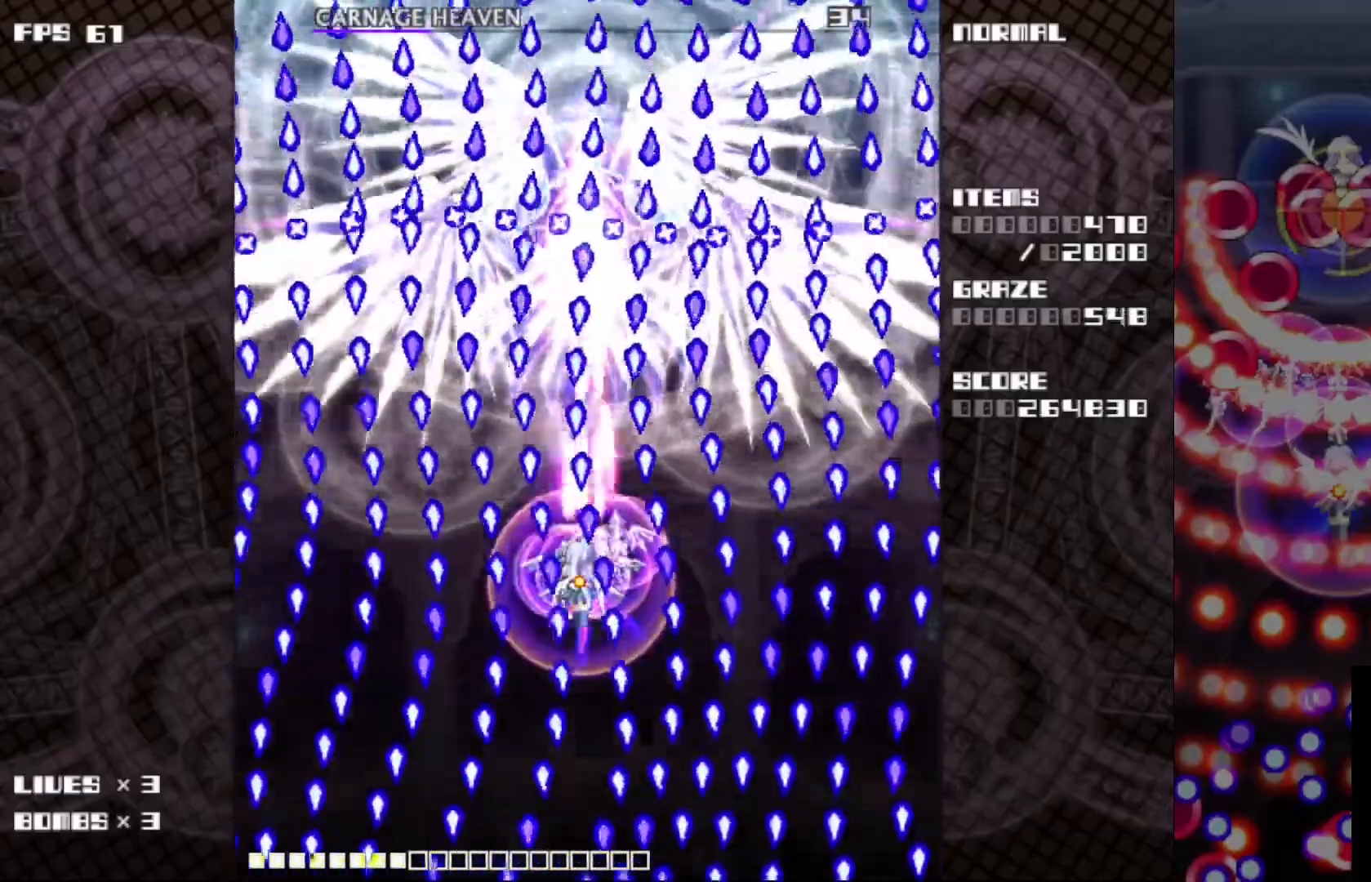
{"keys": ["c", "z"], "events": [[117, "right", "down"], [267, "right", "up"]]}
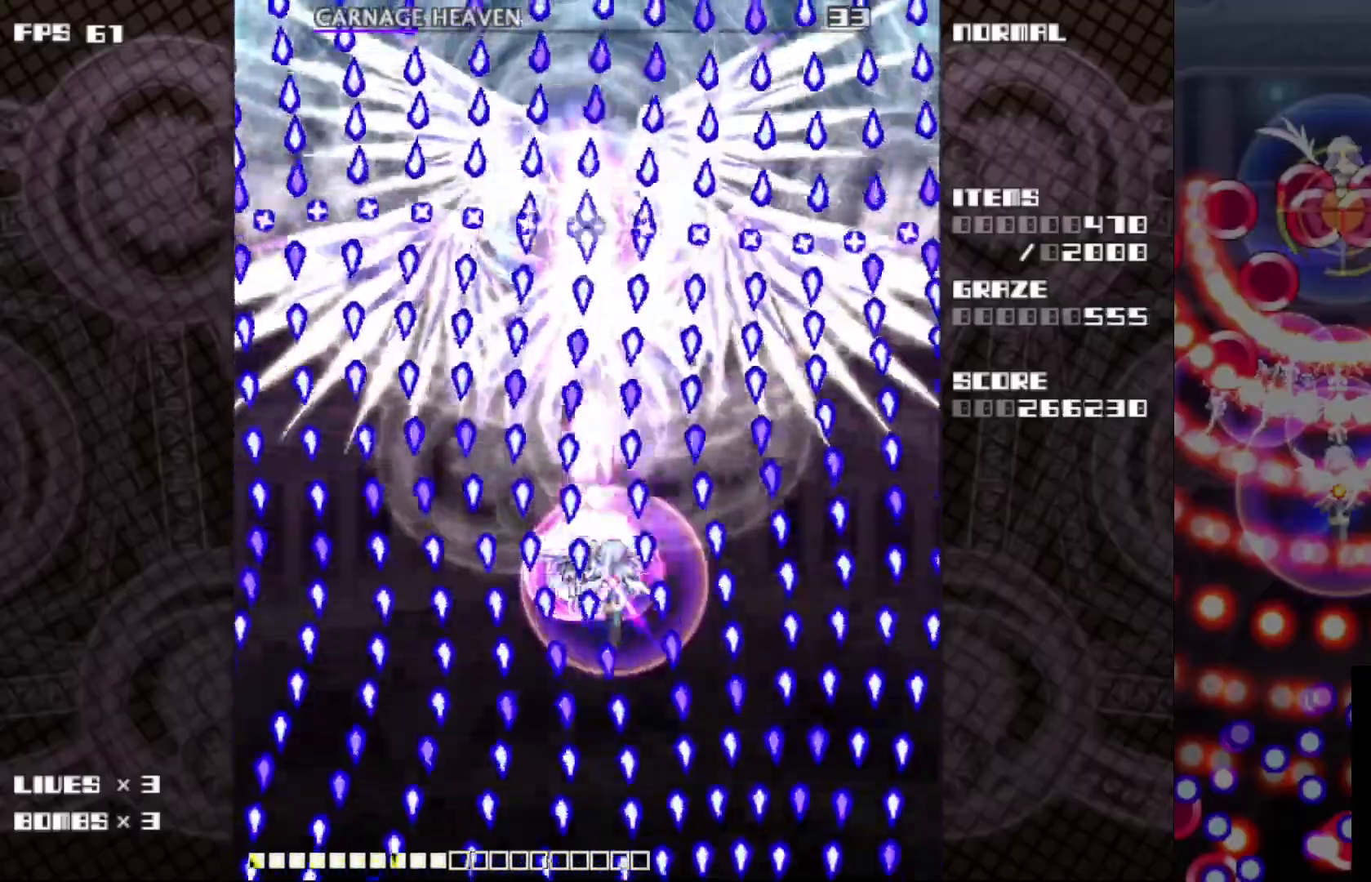
{"keys": ["c", "z"], "events": [[67, "left", "down"], [133, "left", "up"]]}
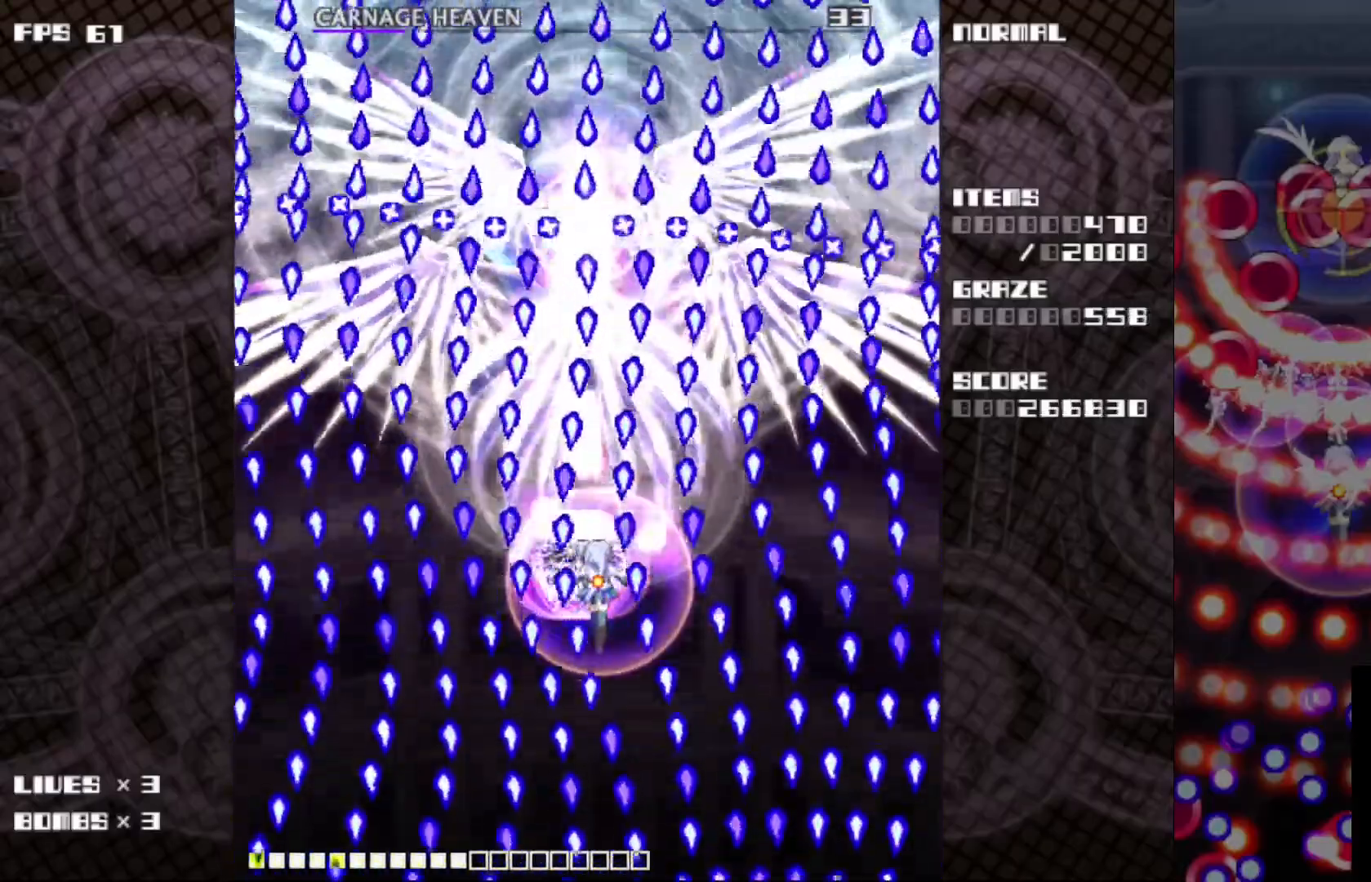
{"keys": ["c", "z"], "events": [[150, "left", "down"], [200, "left", "up"]]}
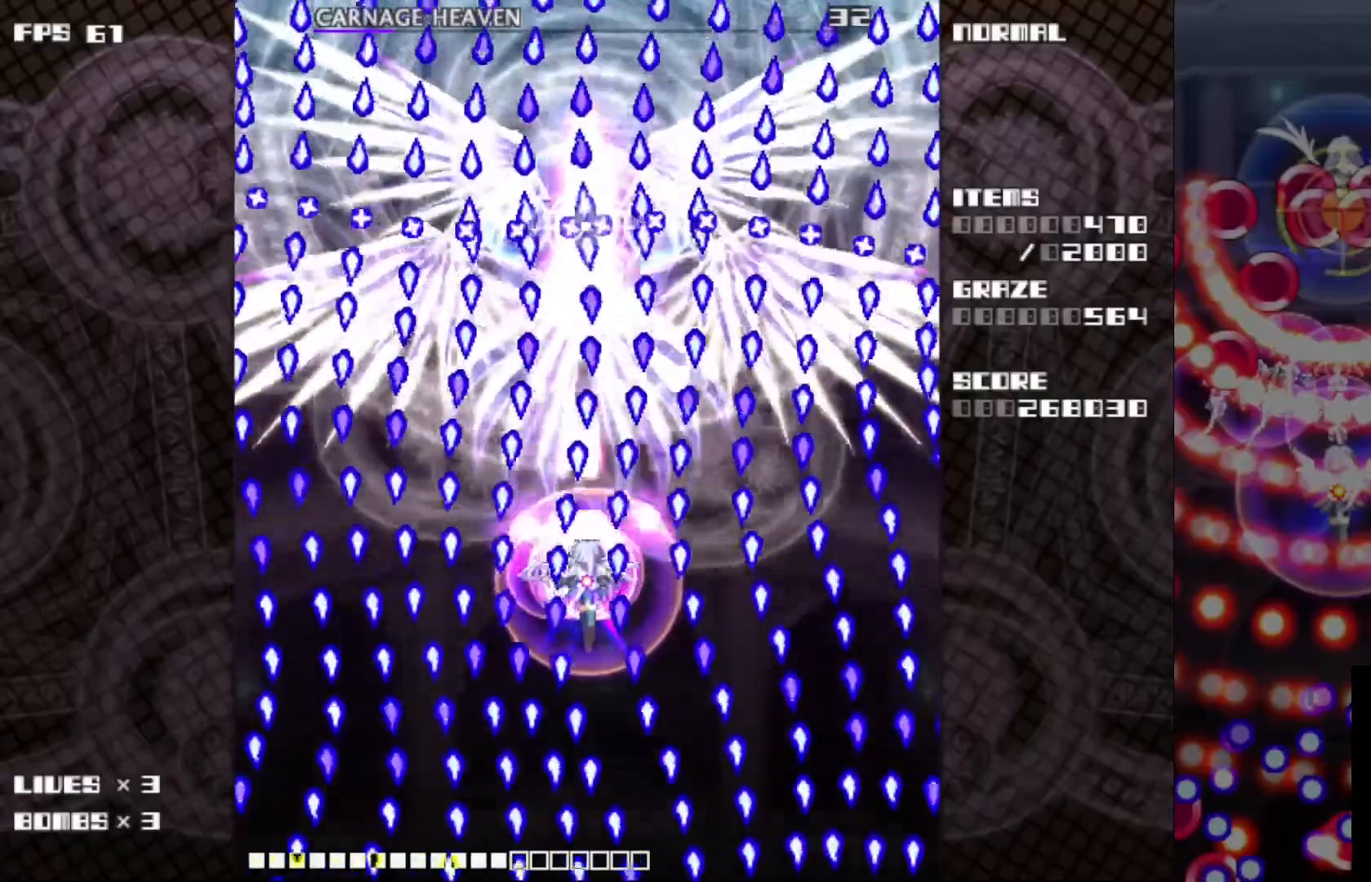
{"keys": ["c", "z"], "events": []}
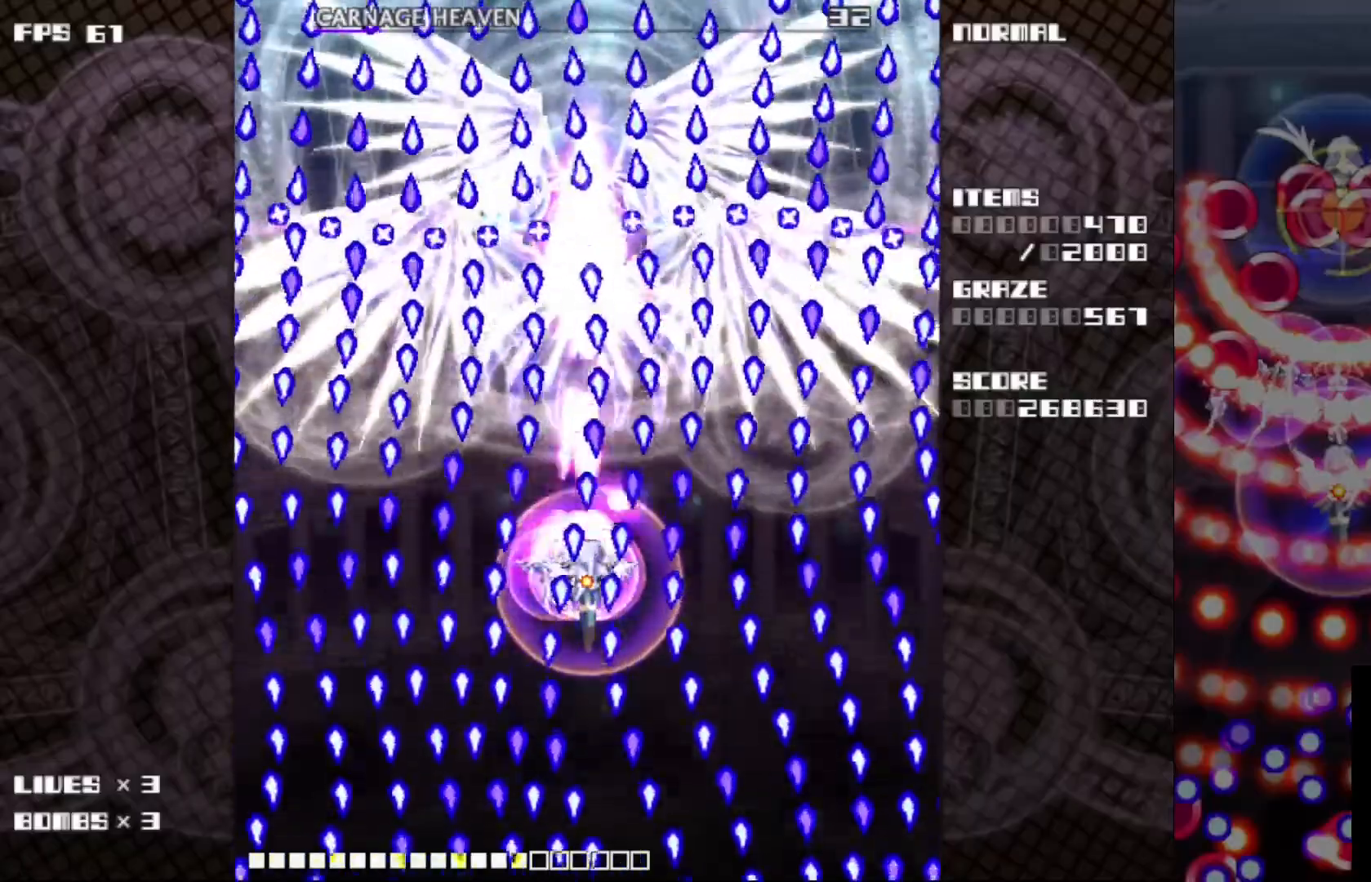
{"keys": ["c", "z"], "events": [[50, "right", "down"], [117, "right", "up"], [333, "left", "down"], [500, "left", "up"]]}
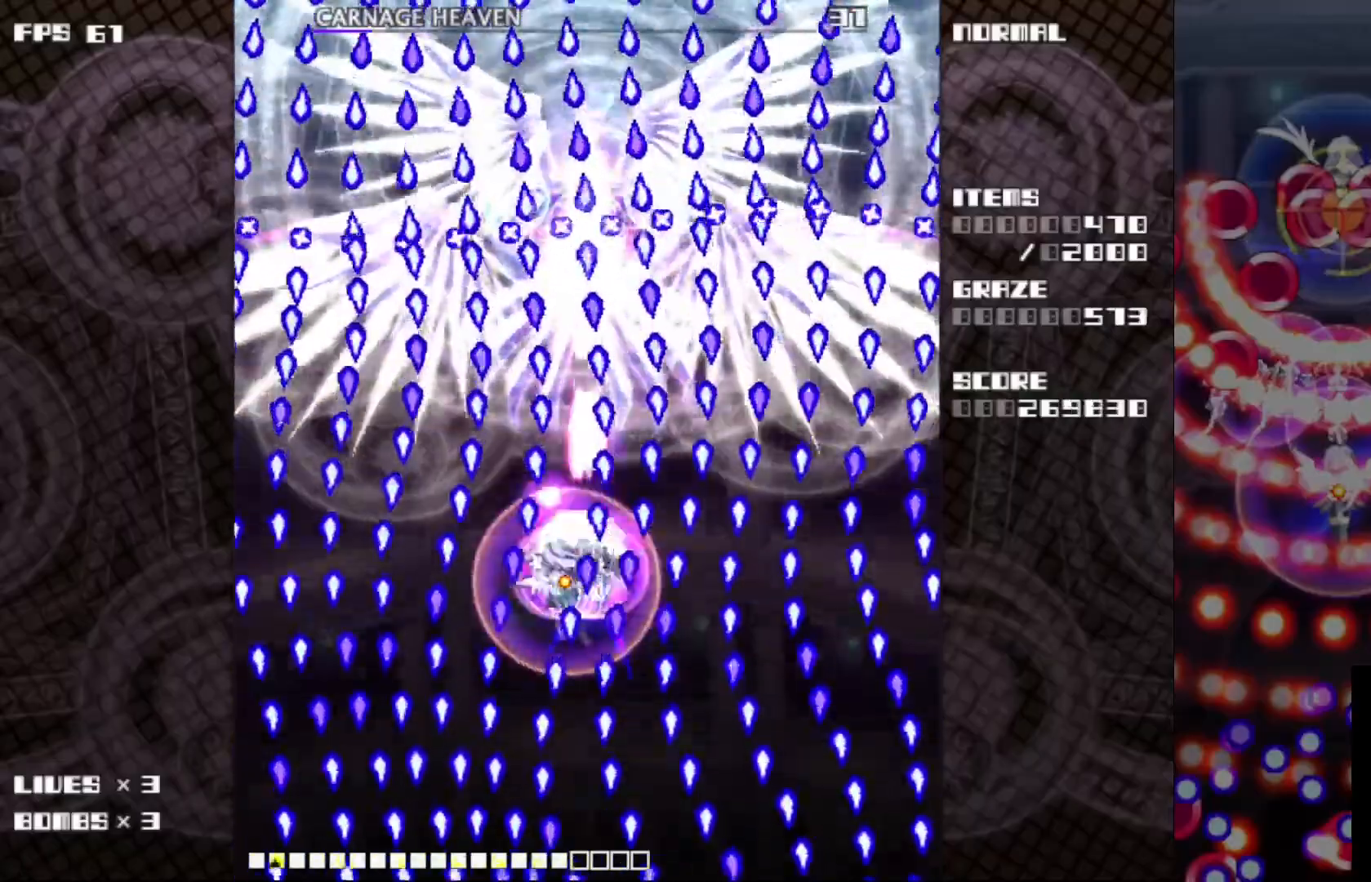
{"keys": ["c", "z"], "events": [[367, "right", "down"], [433, "right", "up"]]}
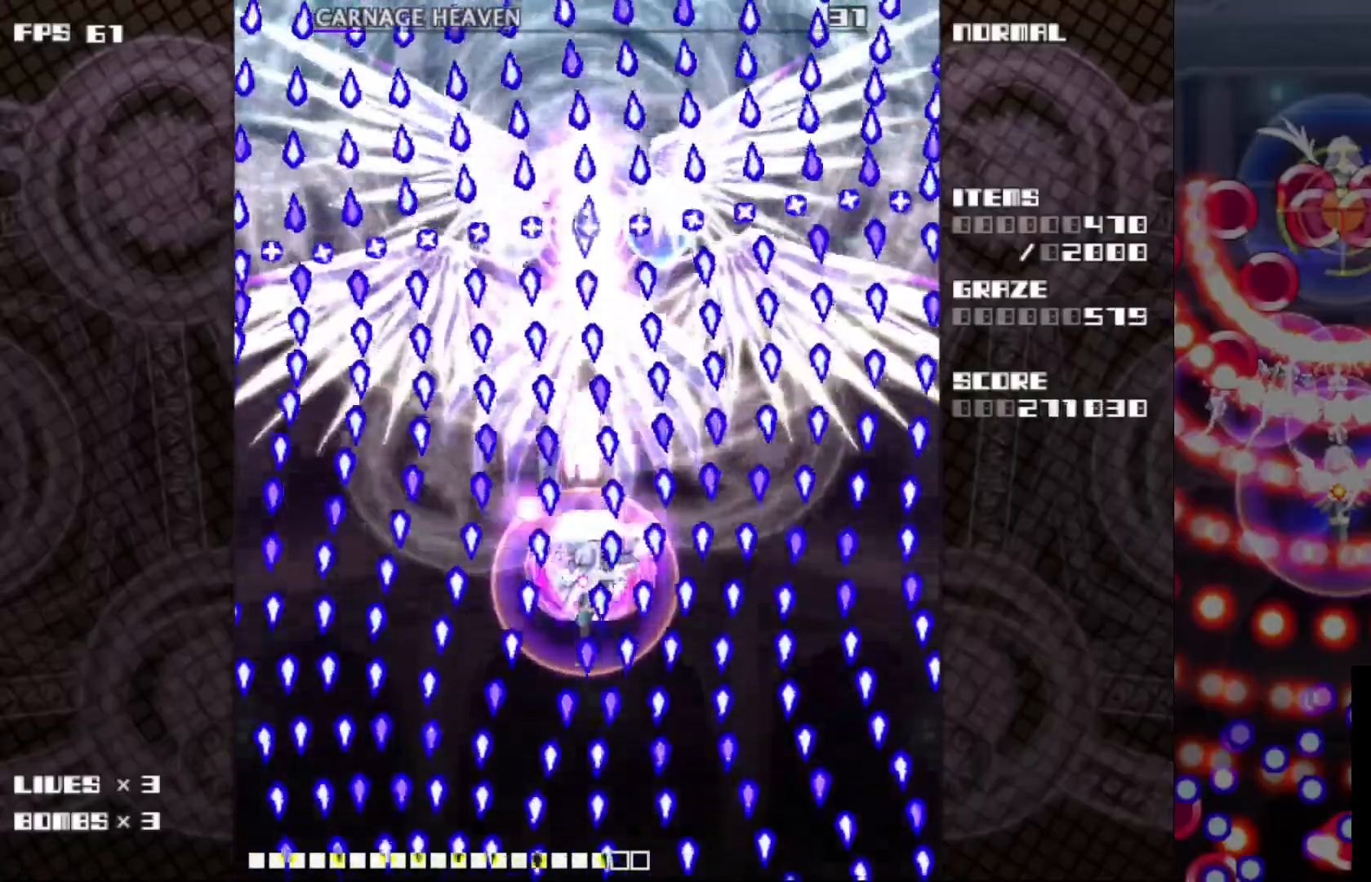
{"keys": ["c", "z"], "events": [[400, "right", "down"], [467, "right", "up"]]}
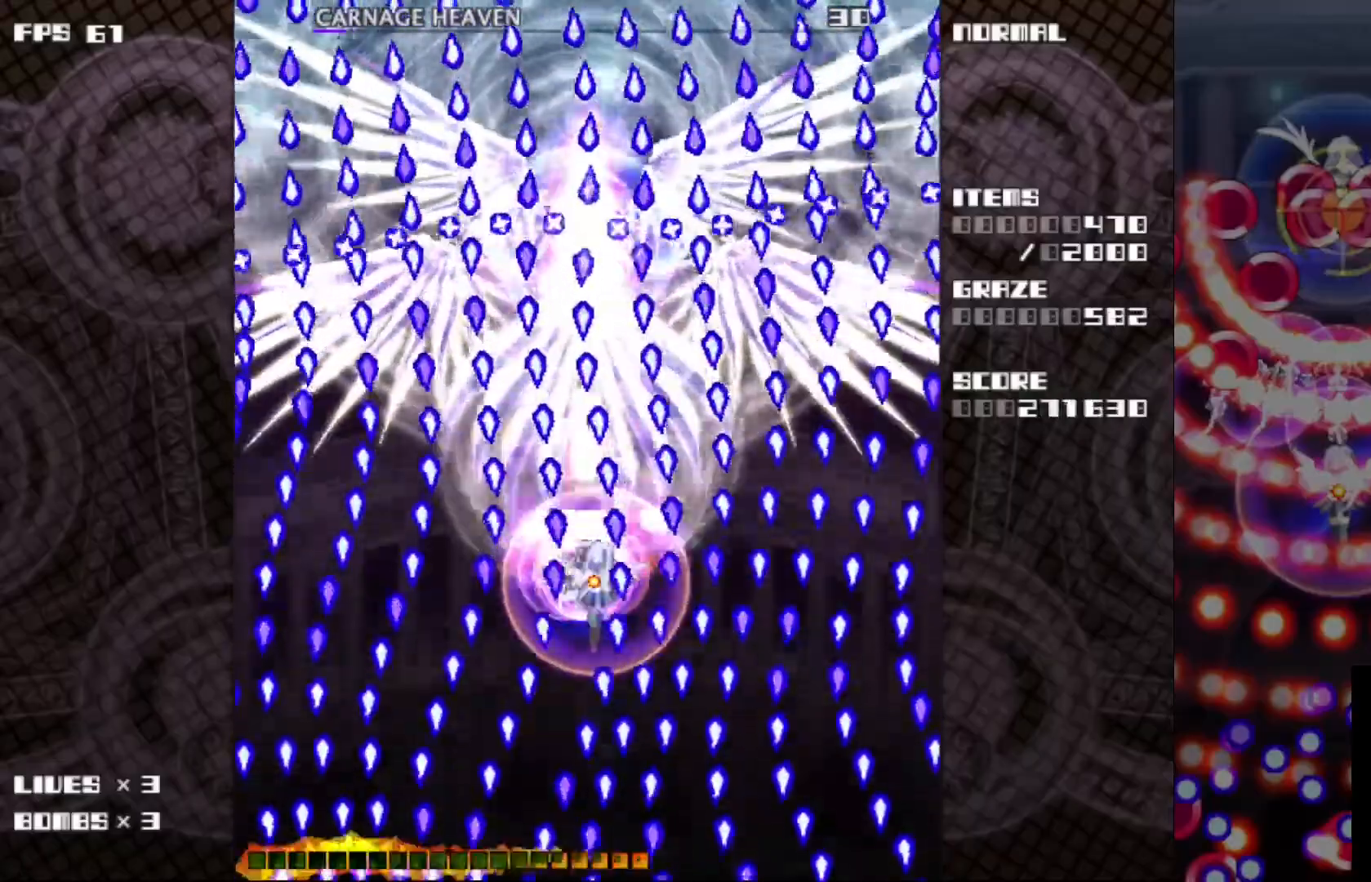
{"keys": ["c", "z"], "events": []}
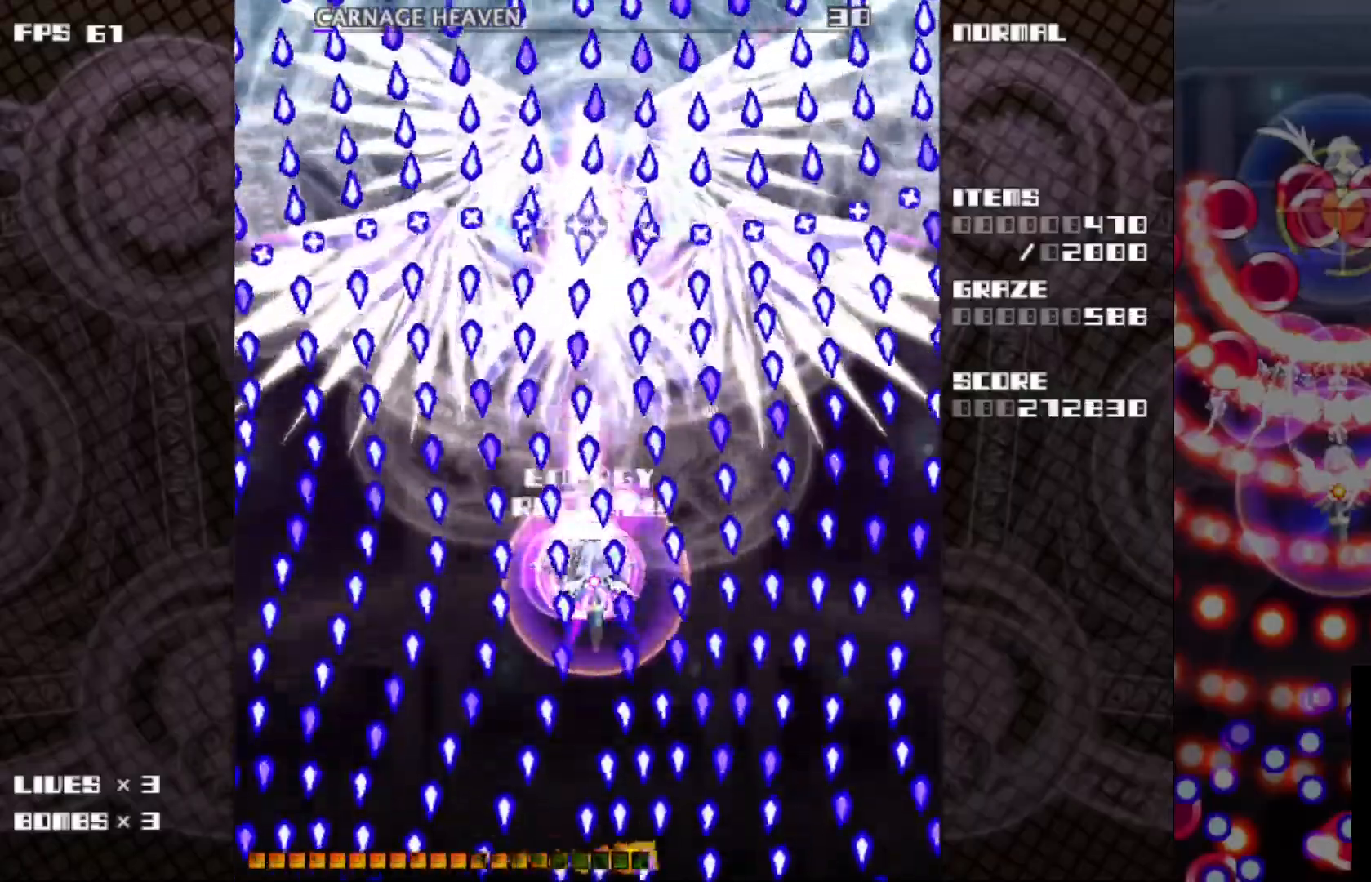
{"keys": ["c", "z"], "events": [[200, "left", "down"], [250, "left", "up"]]}
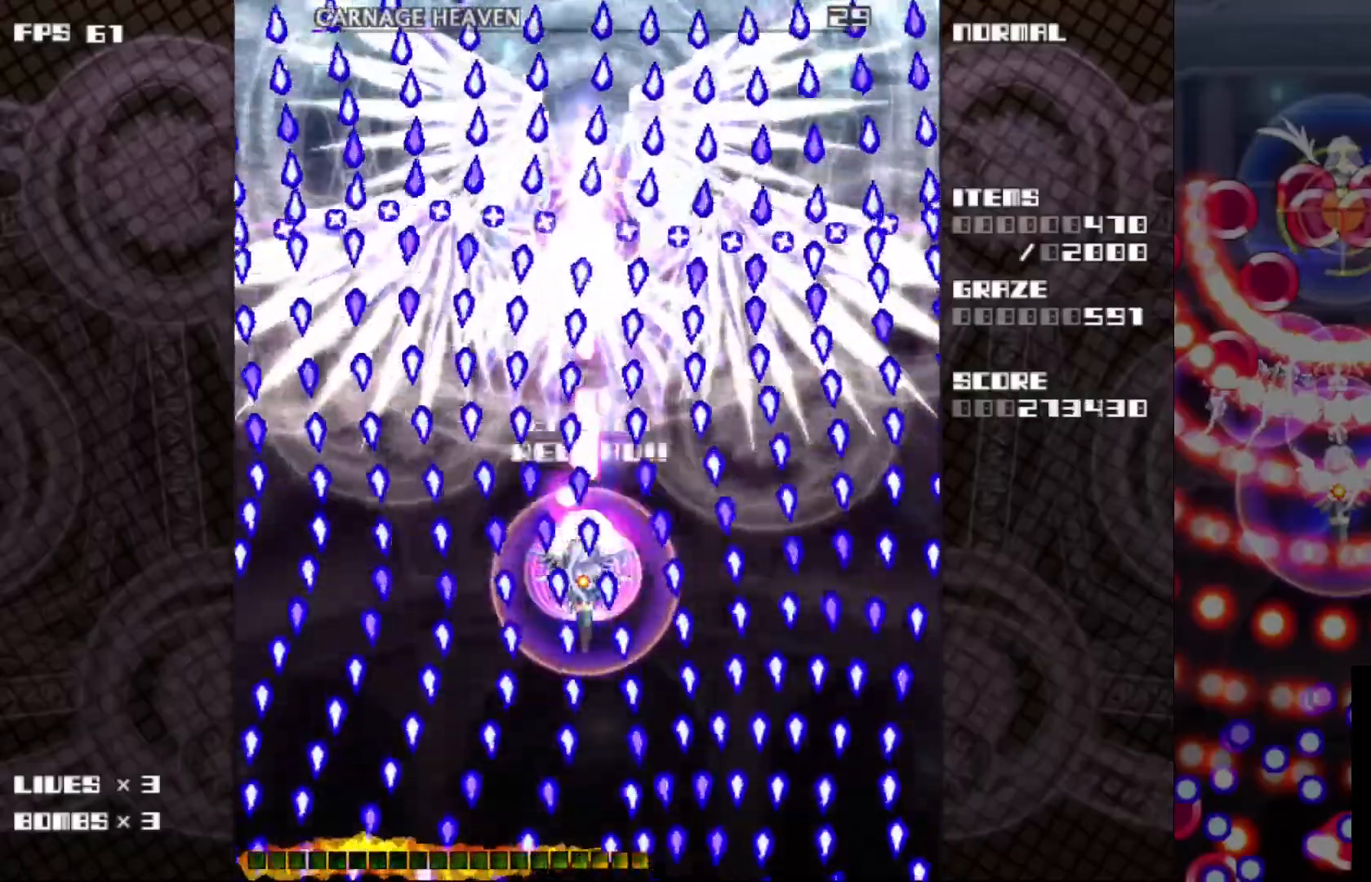
{"keys": ["c", "left", "z"], "events": [[17, "right", "down"], [167, "right", "up"], [367, "v", "down"], [467, "v", "up"], [500, "left", "down"]]}
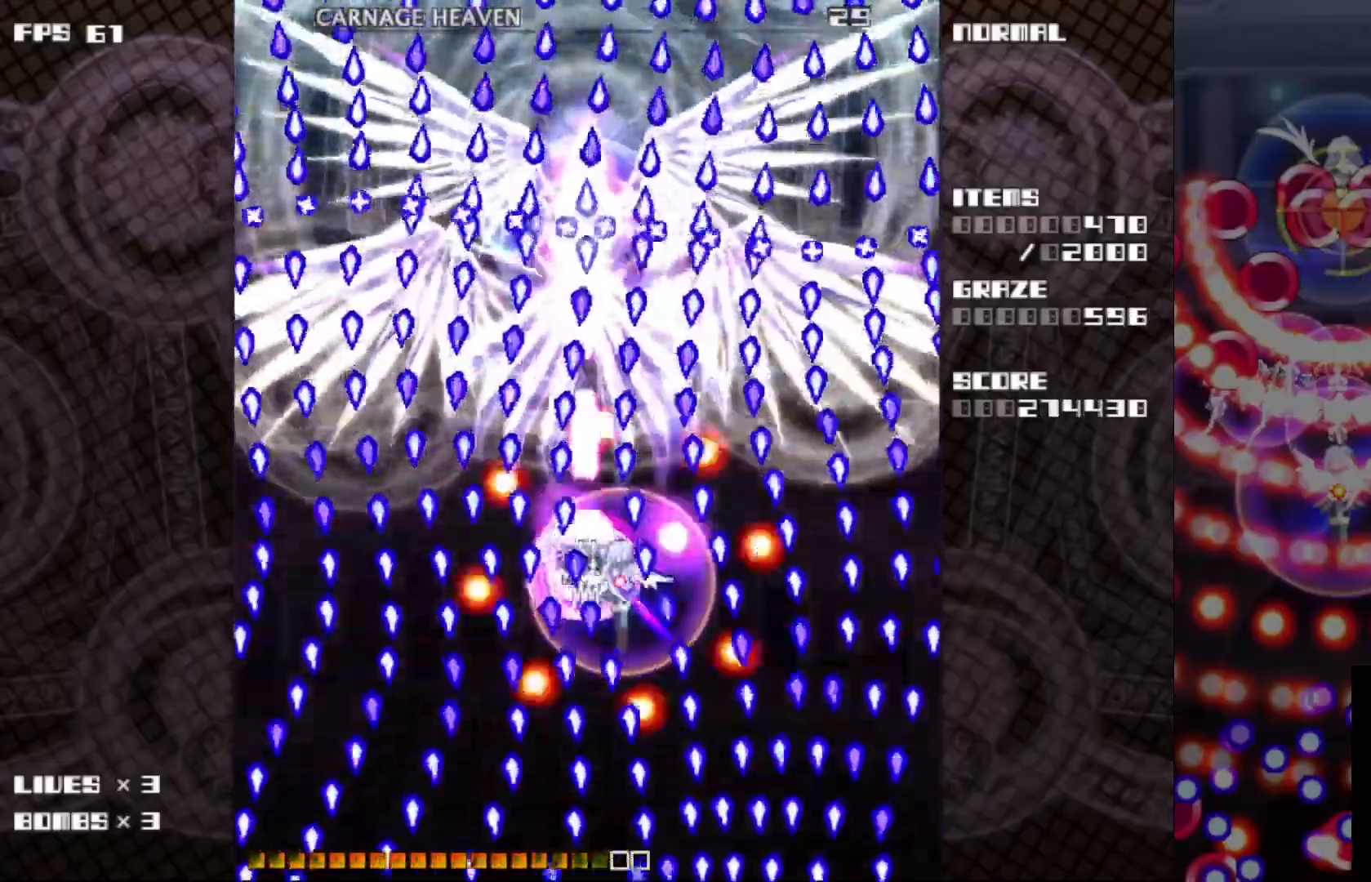
{"keys": ["c", "z"], "events": [[83, "left", "up"], [383, "left", "down"], [450, "left", "up"]]}
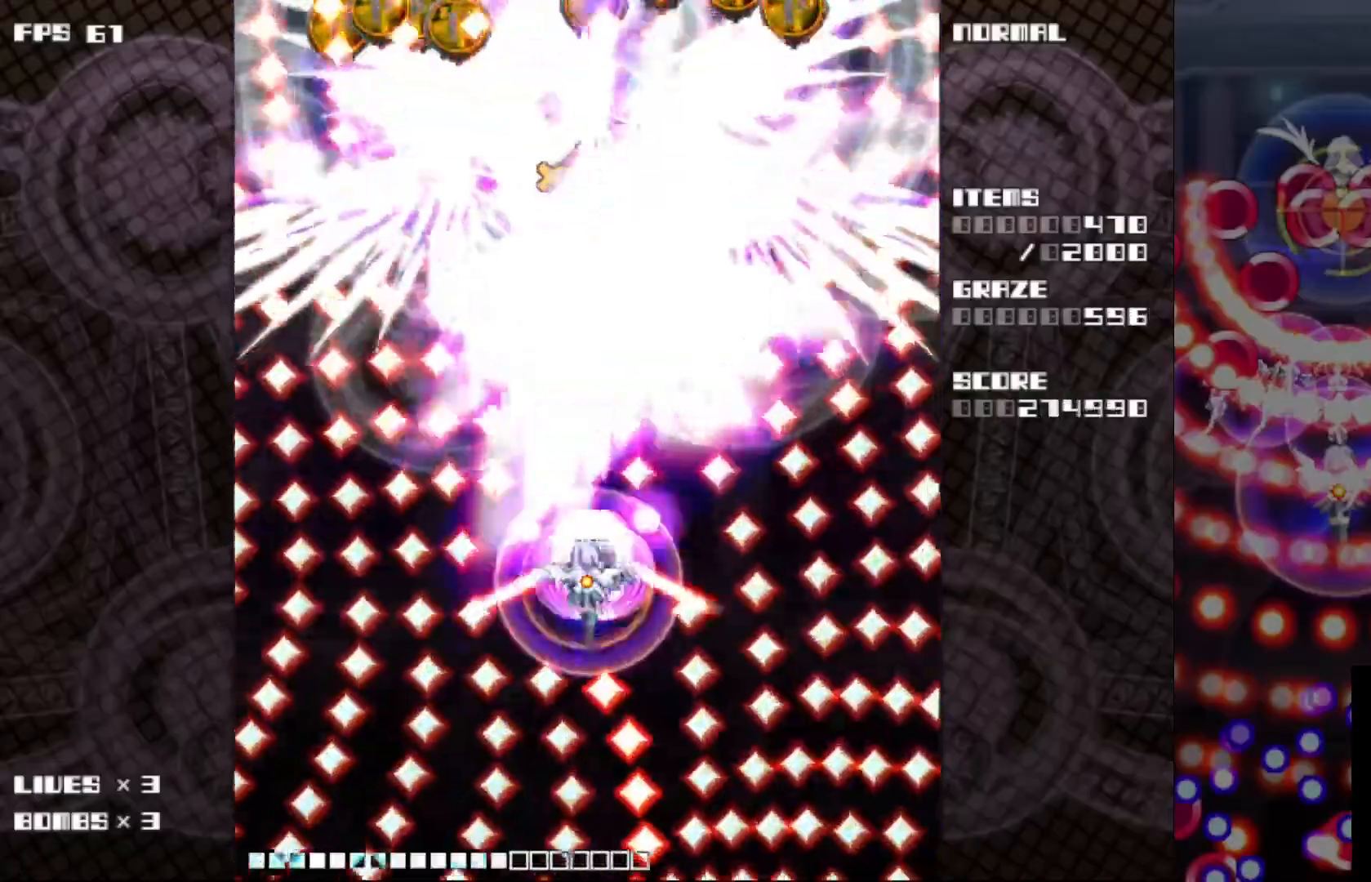
{"keys": ["c", "up", "z"], "events": [[317, "up", "down"]]}
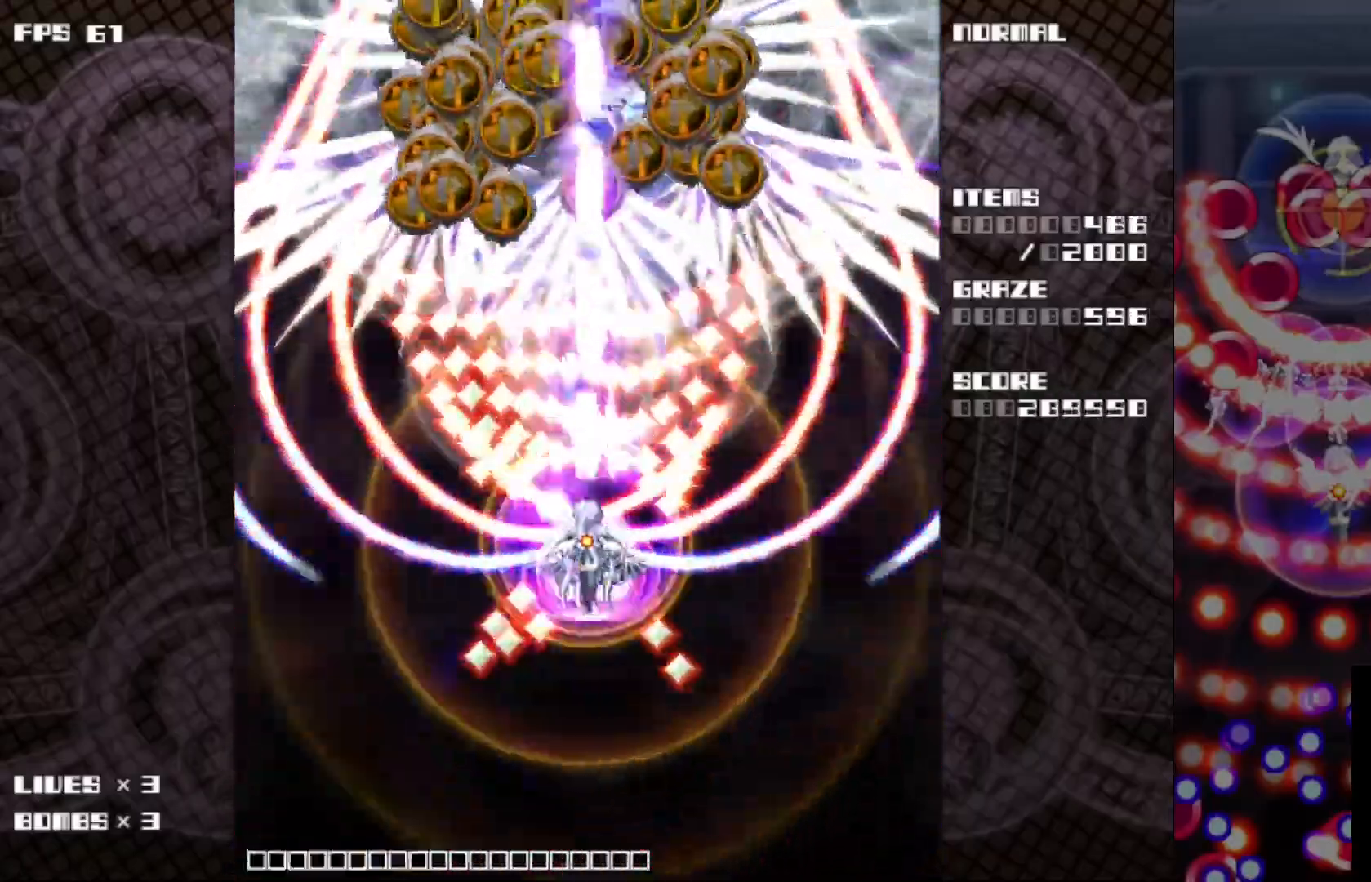
{"keys": ["c", "up", "z"], "events": [[83, "up", "up"], [250, "up", "down"]]}
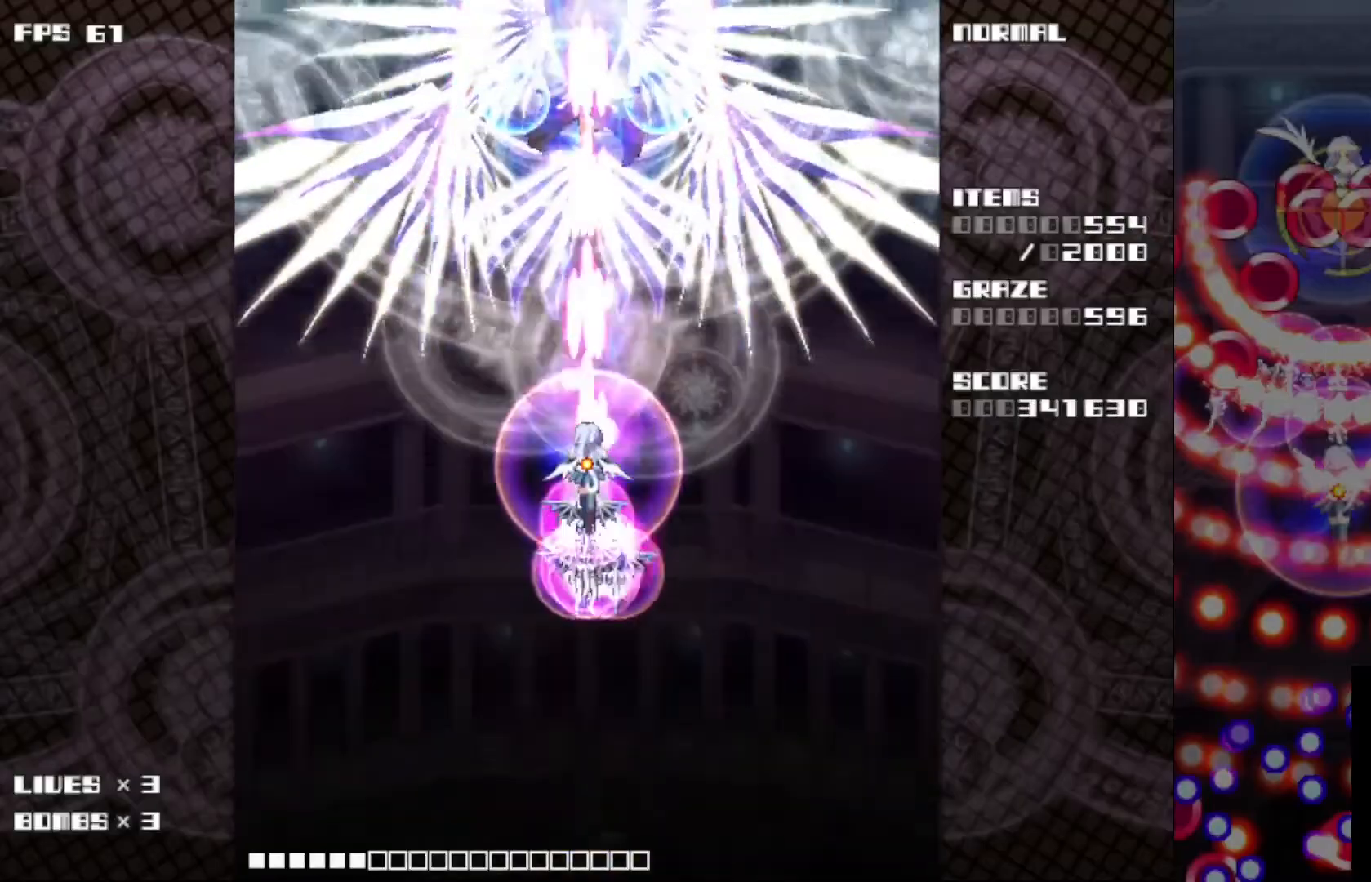
{"keys": ["c", "up", "z"], "events": [[333, "up", "up"], [450, "up", "down"]]}